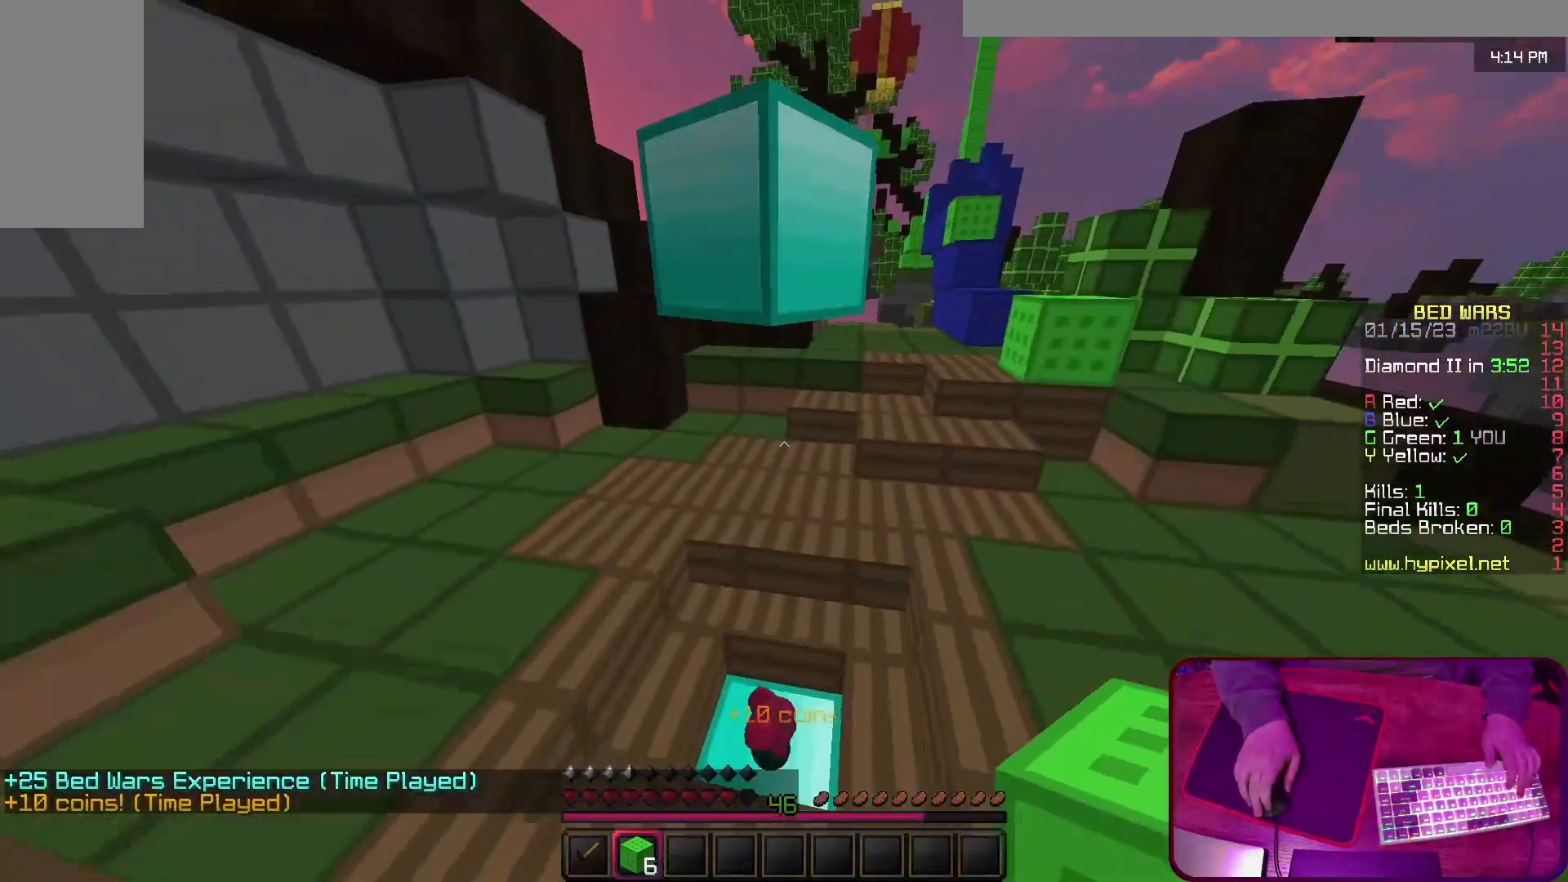
Gameplay with keyboard; each line is a JSON object with the keys held at the frame after it. "events" lists presses ("down") and releases ("up") of "a", "d", "s", "space" and "w" between this image and that frame as [ms after this image, input, new state], when the widget could be followed in between. No other keys are recorded. Mouse input is not recorded.
{"keys": ["w"], "events": []}
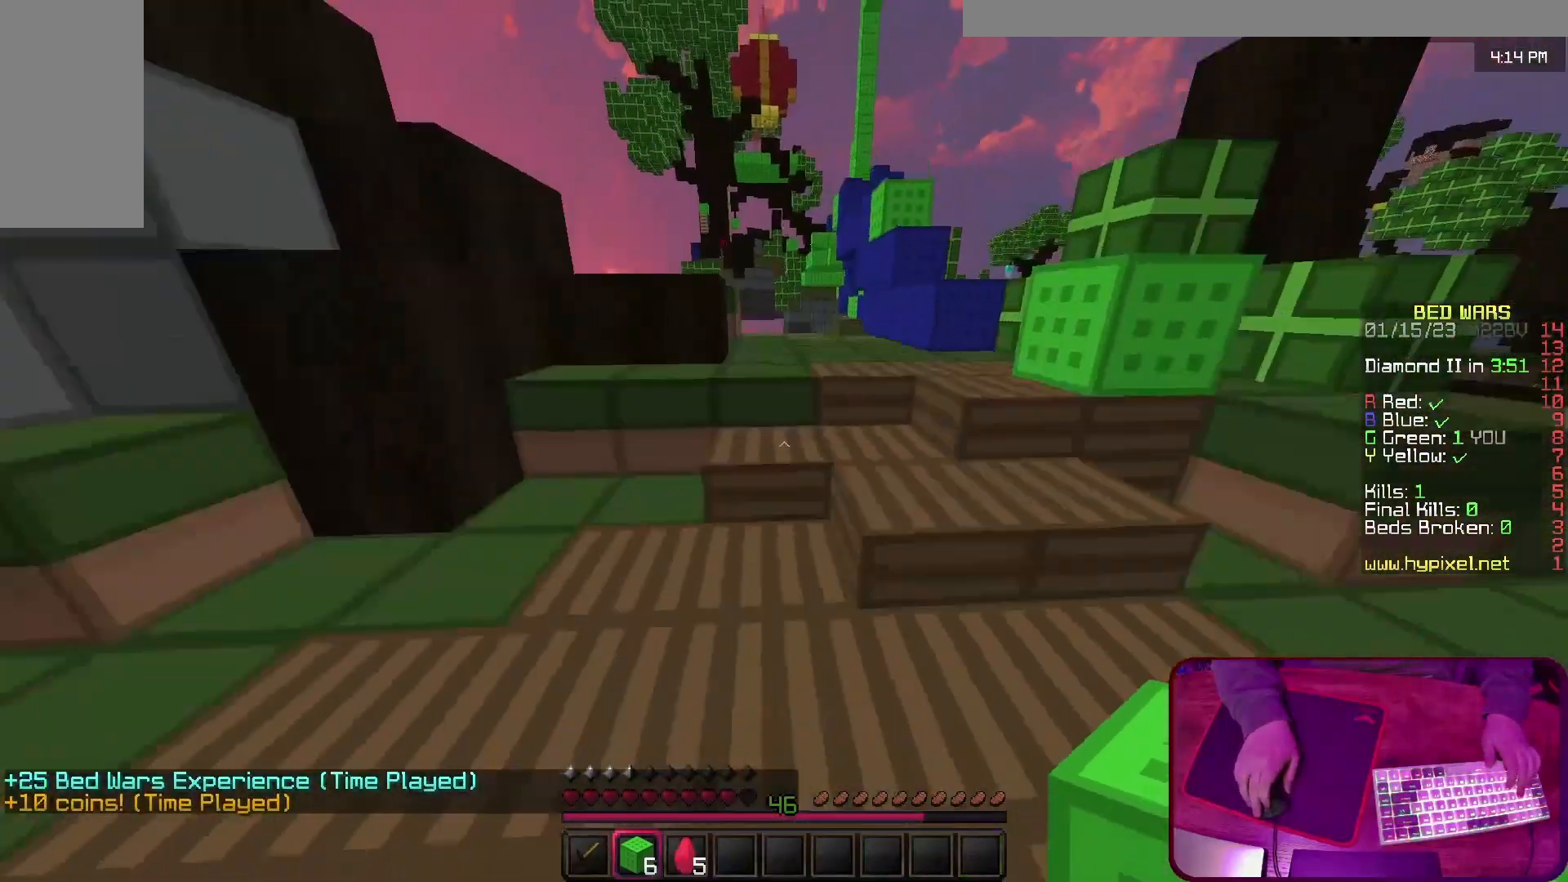
{"keys": ["w"], "events": [[100, "d", "down"], [433, "d", "up"]]}
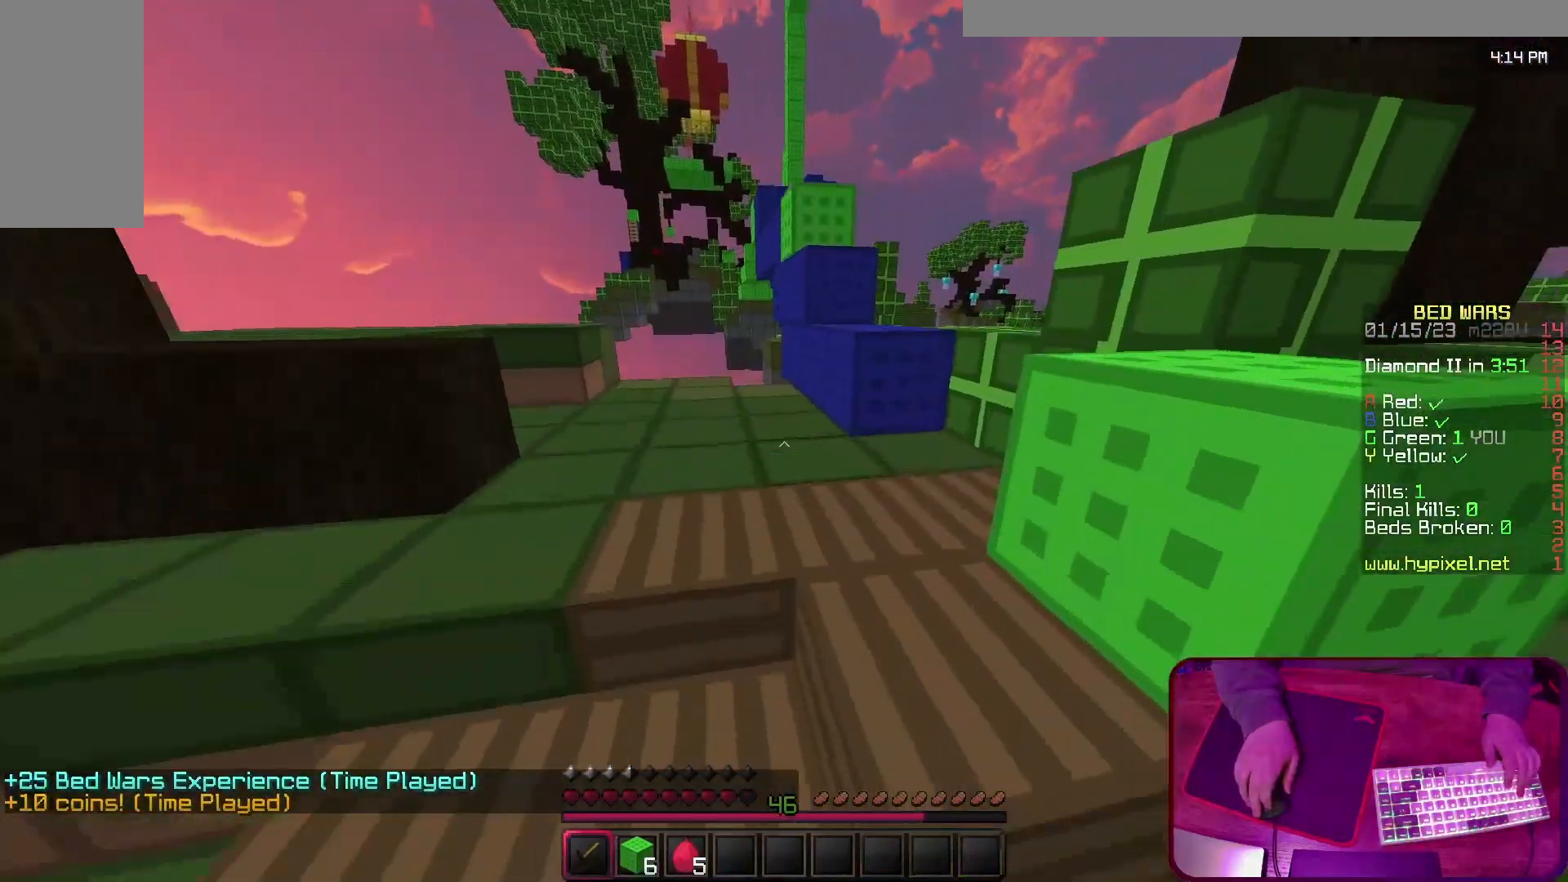
{"keys": ["space", "w"], "events": [[300, "space", "down"]]}
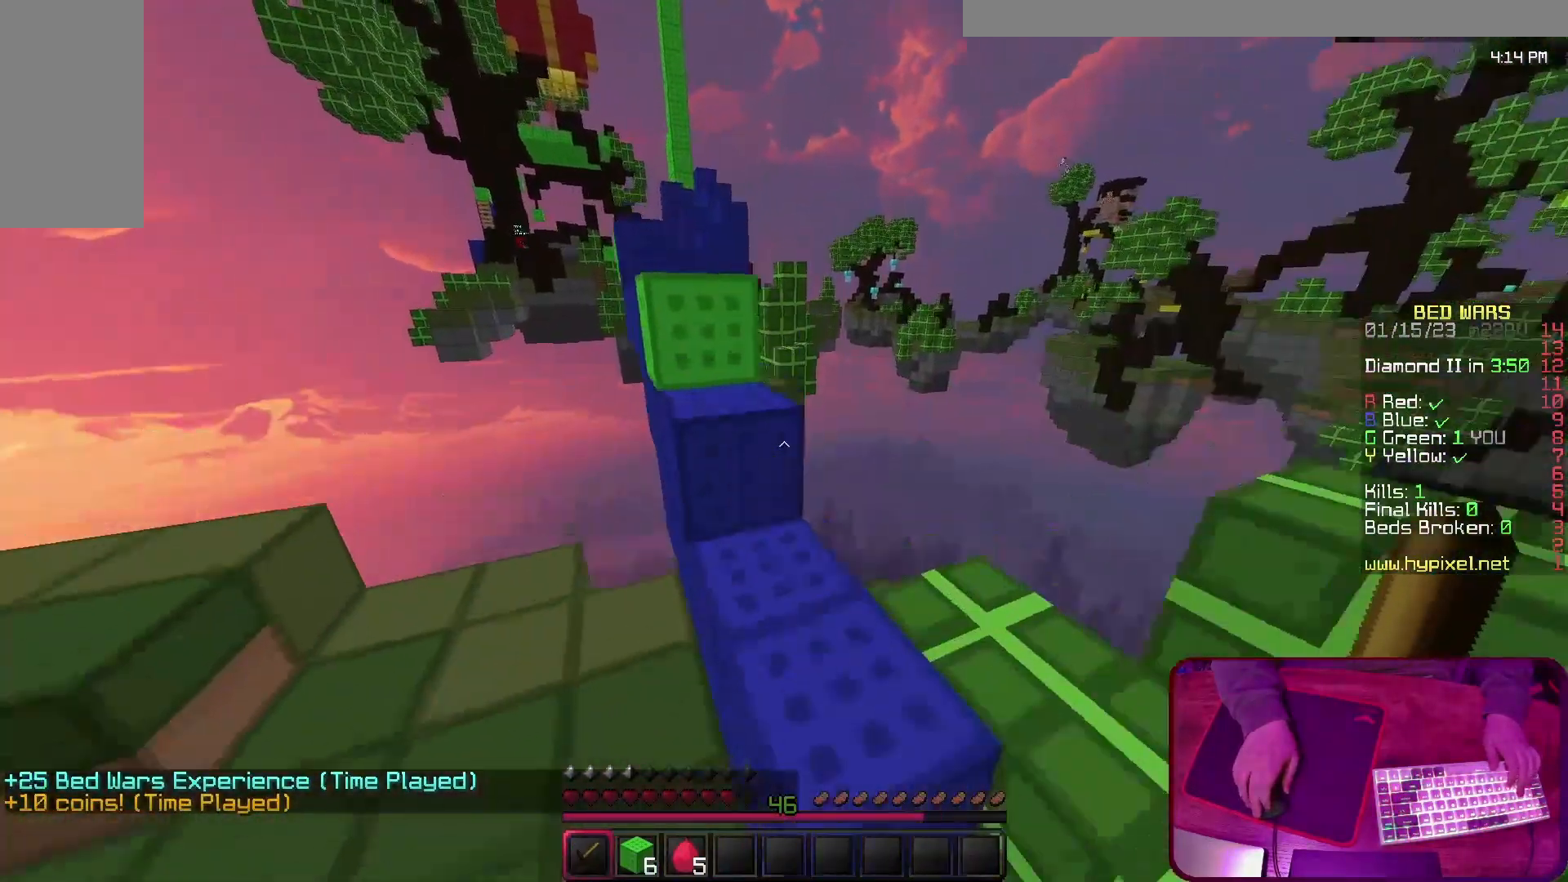
{"keys": ["w"], "events": [[33, "space", "up"], [200, "space", "down"], [400, "space", "up"]]}
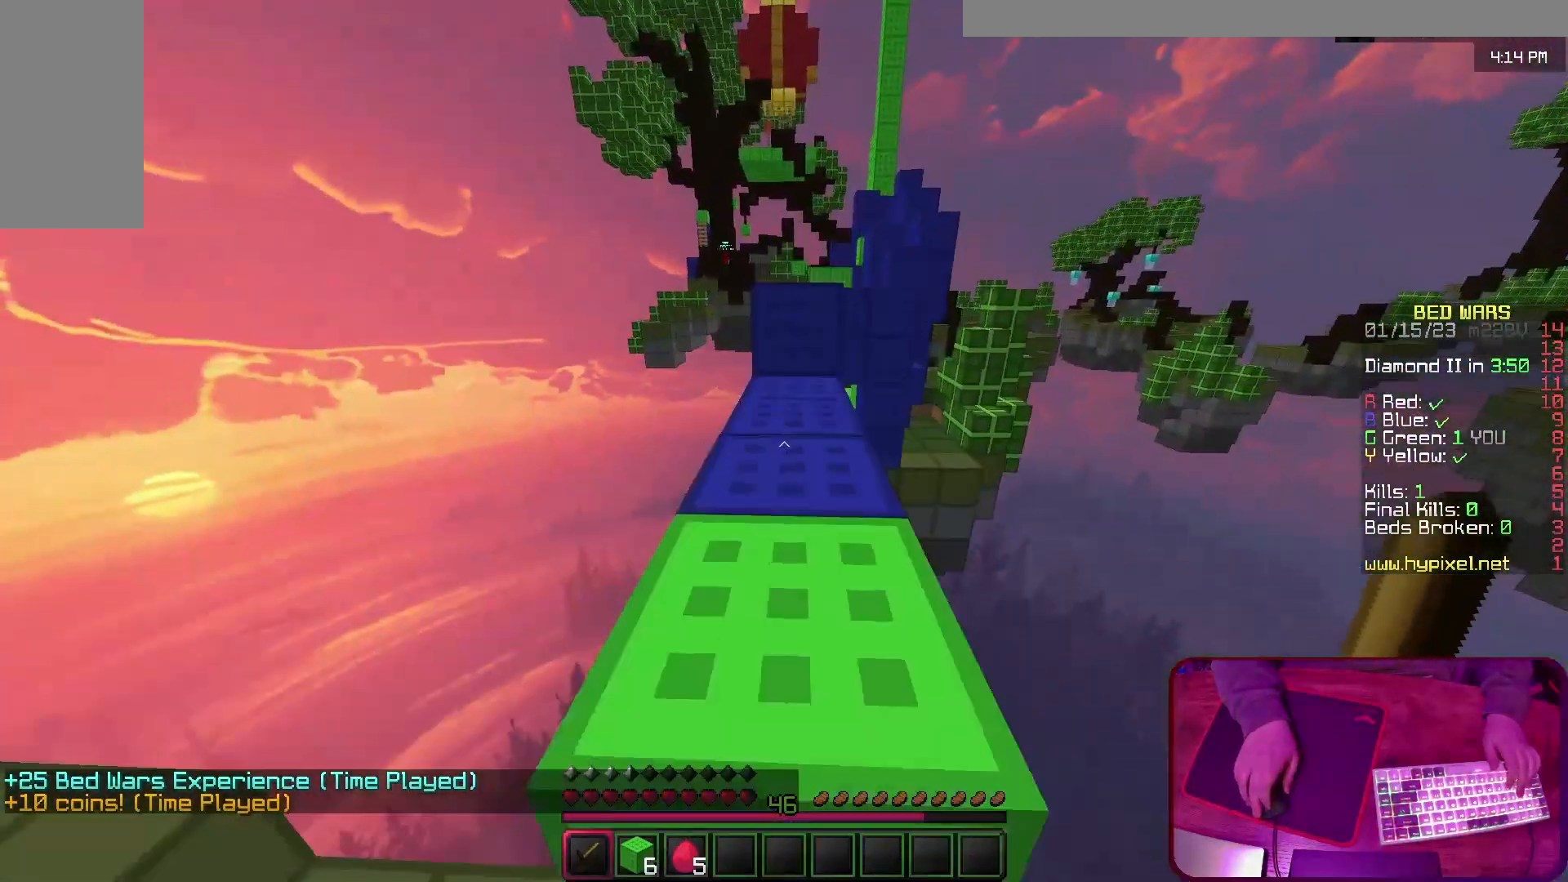
{"keys": ["w"], "events": [[67, "space", "down"], [300, "space", "up"]]}
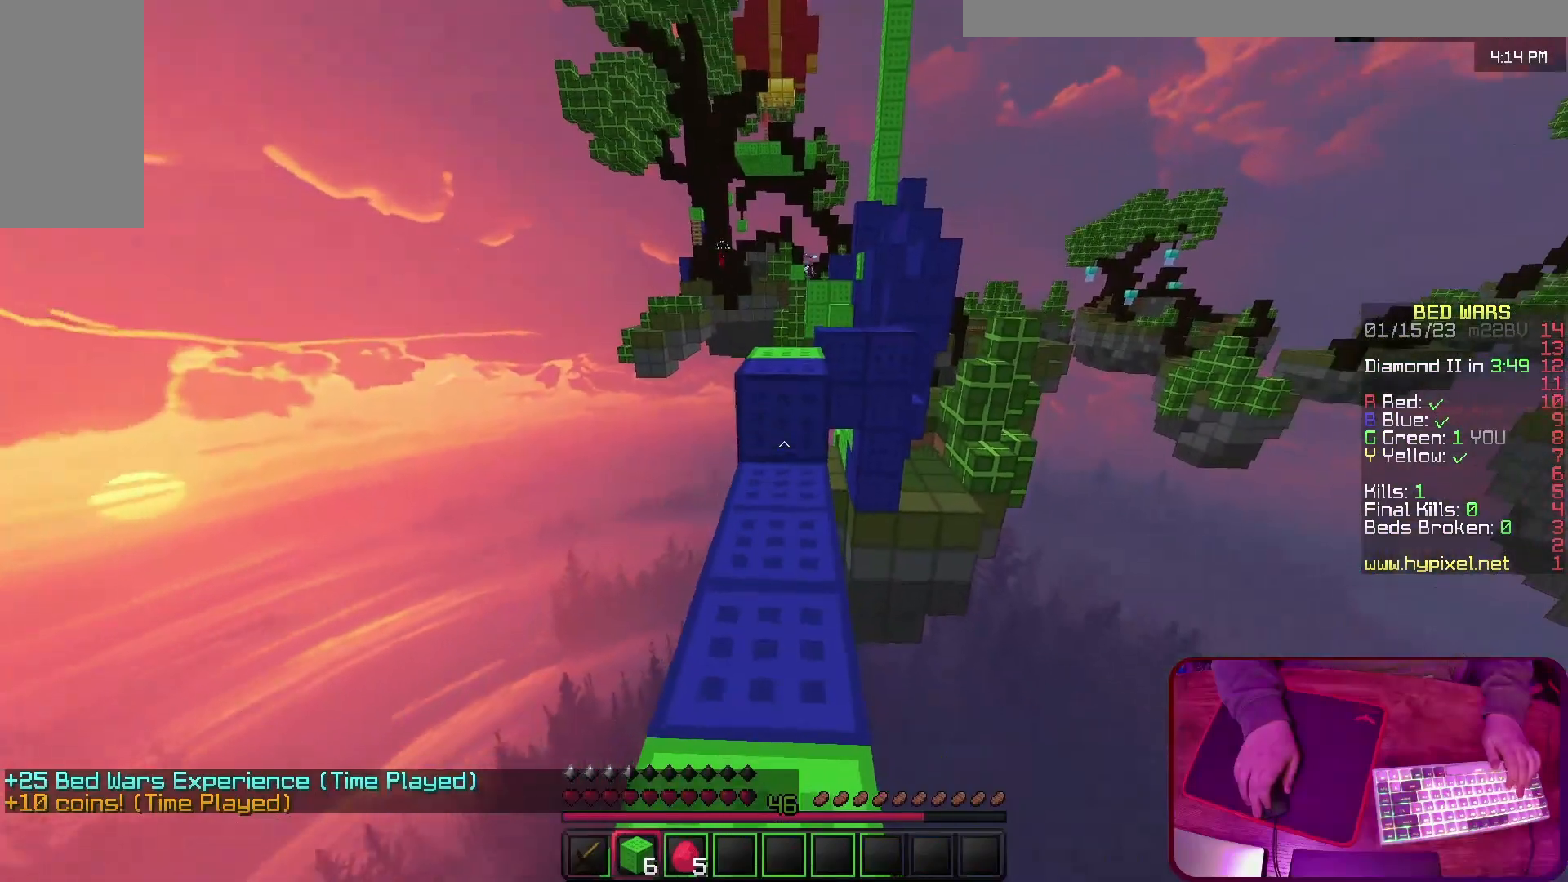
{"keys": ["w"], "events": []}
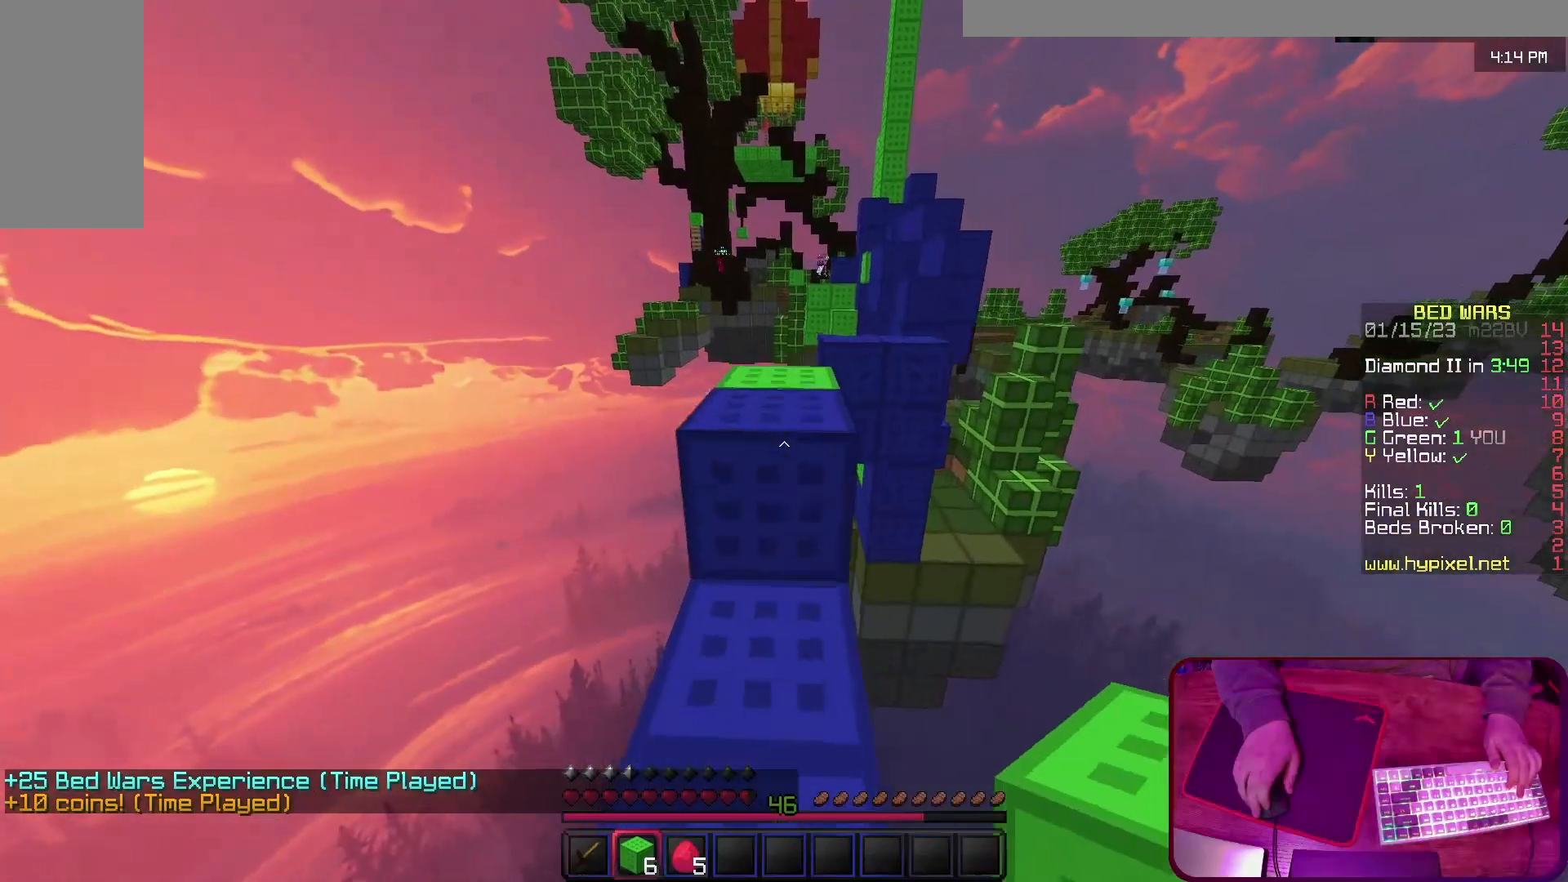
{"keys": ["space", "w"], "events": [[33, "space", "down"], [133, "space", "up"], [433, "space", "down"]]}
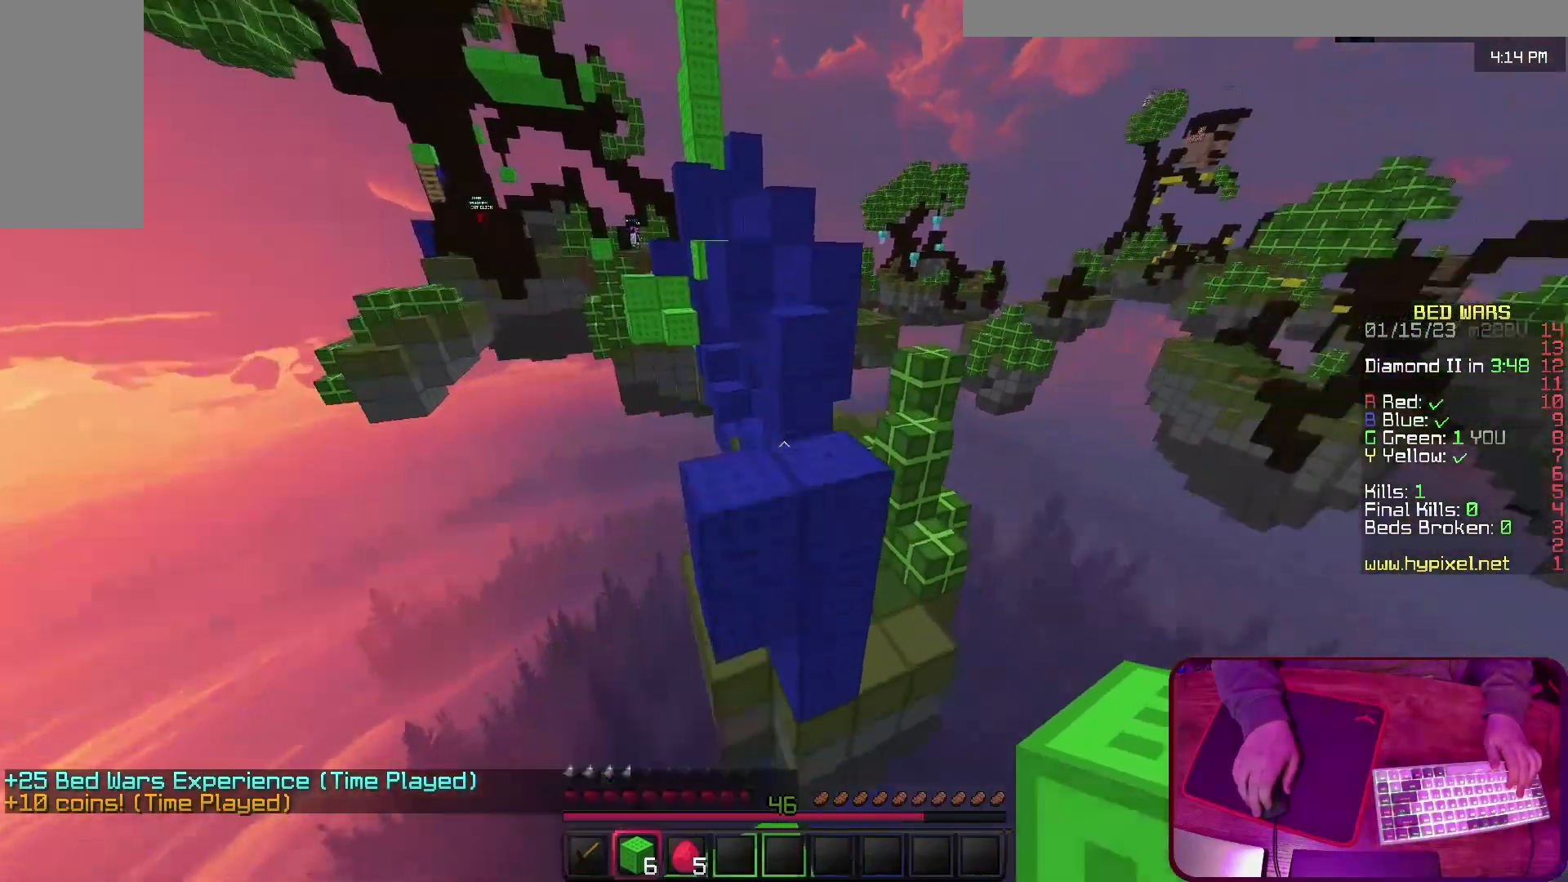
{"keys": ["w"], "events": [[33, "d", "down"], [67, "space", "up"], [267, "d", "up"]]}
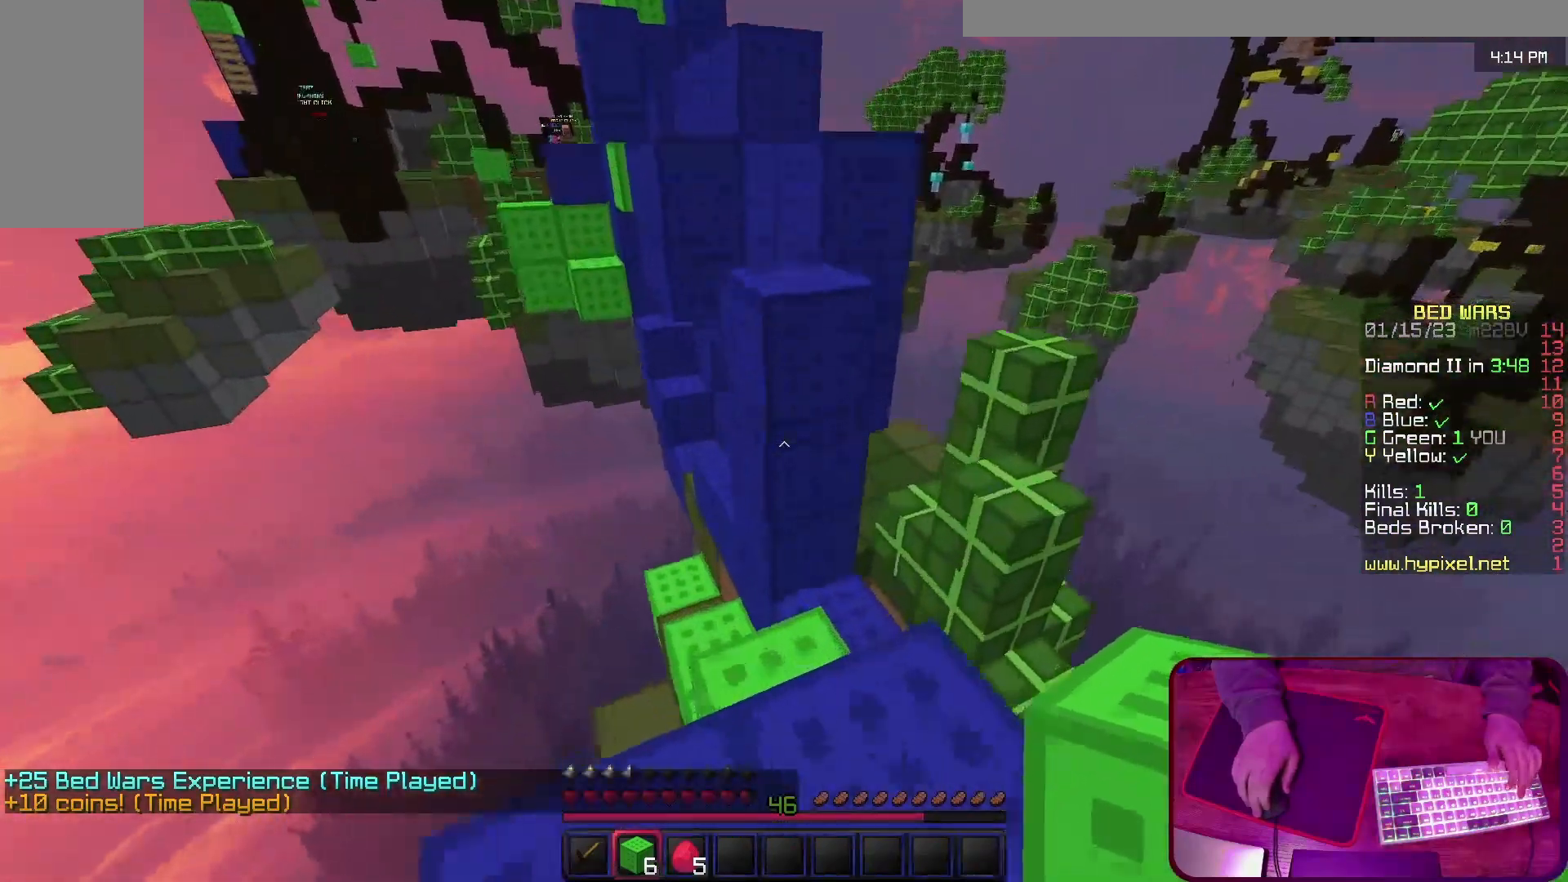
{"keys": ["w"], "events": [[133, "space", "down"], [300, "space", "up"]]}
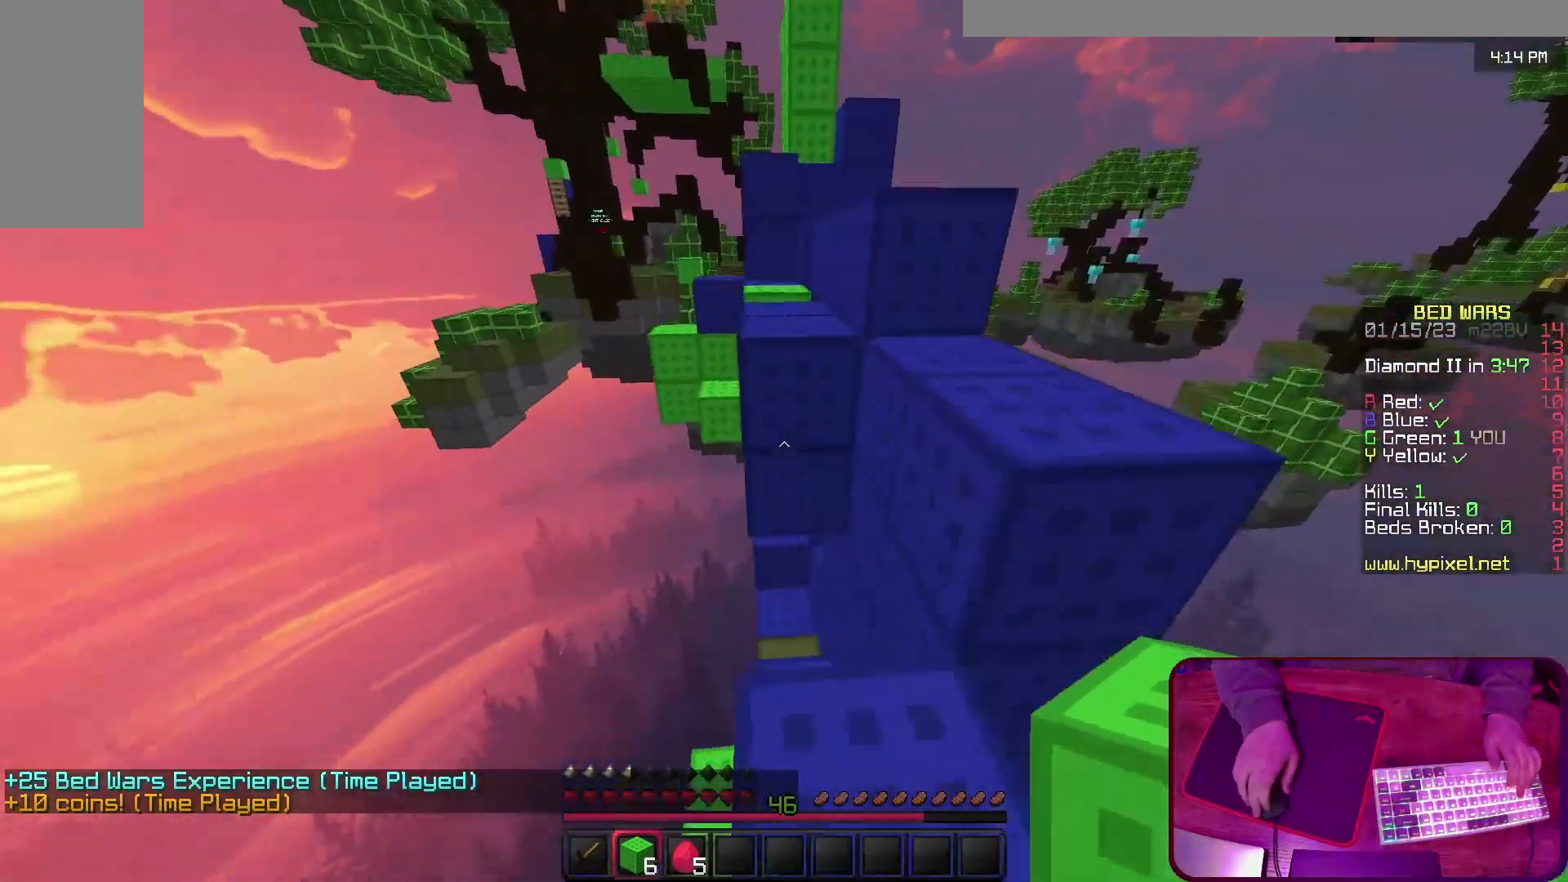
{"keys": ["space", "w"], "events": [[67, "space", "down"], [233, "space", "up"], [500, "space", "down"]]}
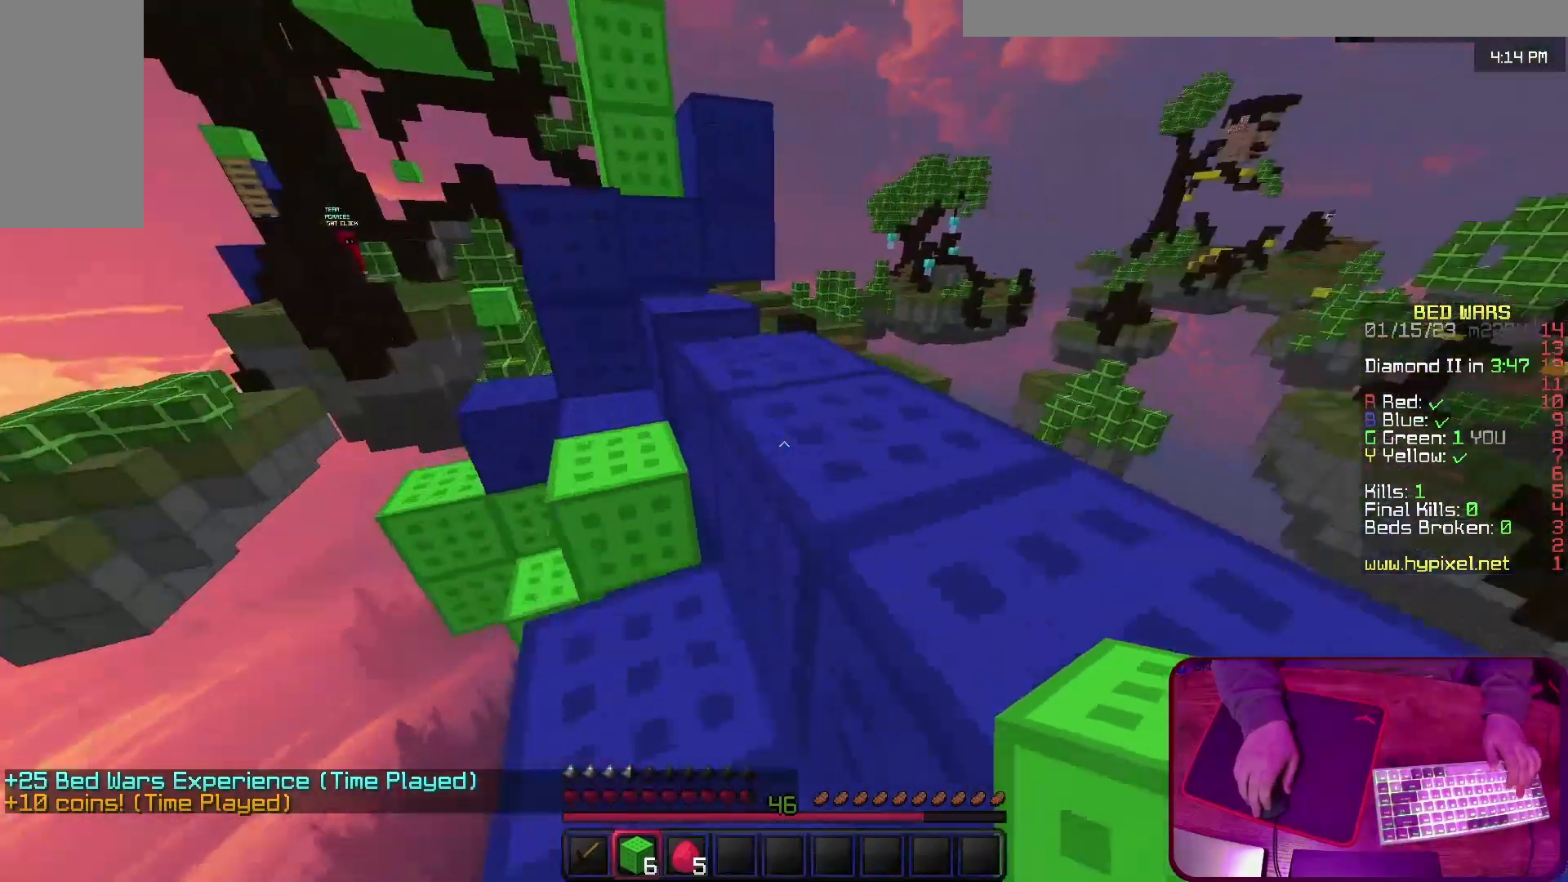
{"keys": ["space", "w"], "events": [[67, "d", "down"], [167, "space", "up"], [300, "d", "up"], [333, "space", "down"]]}
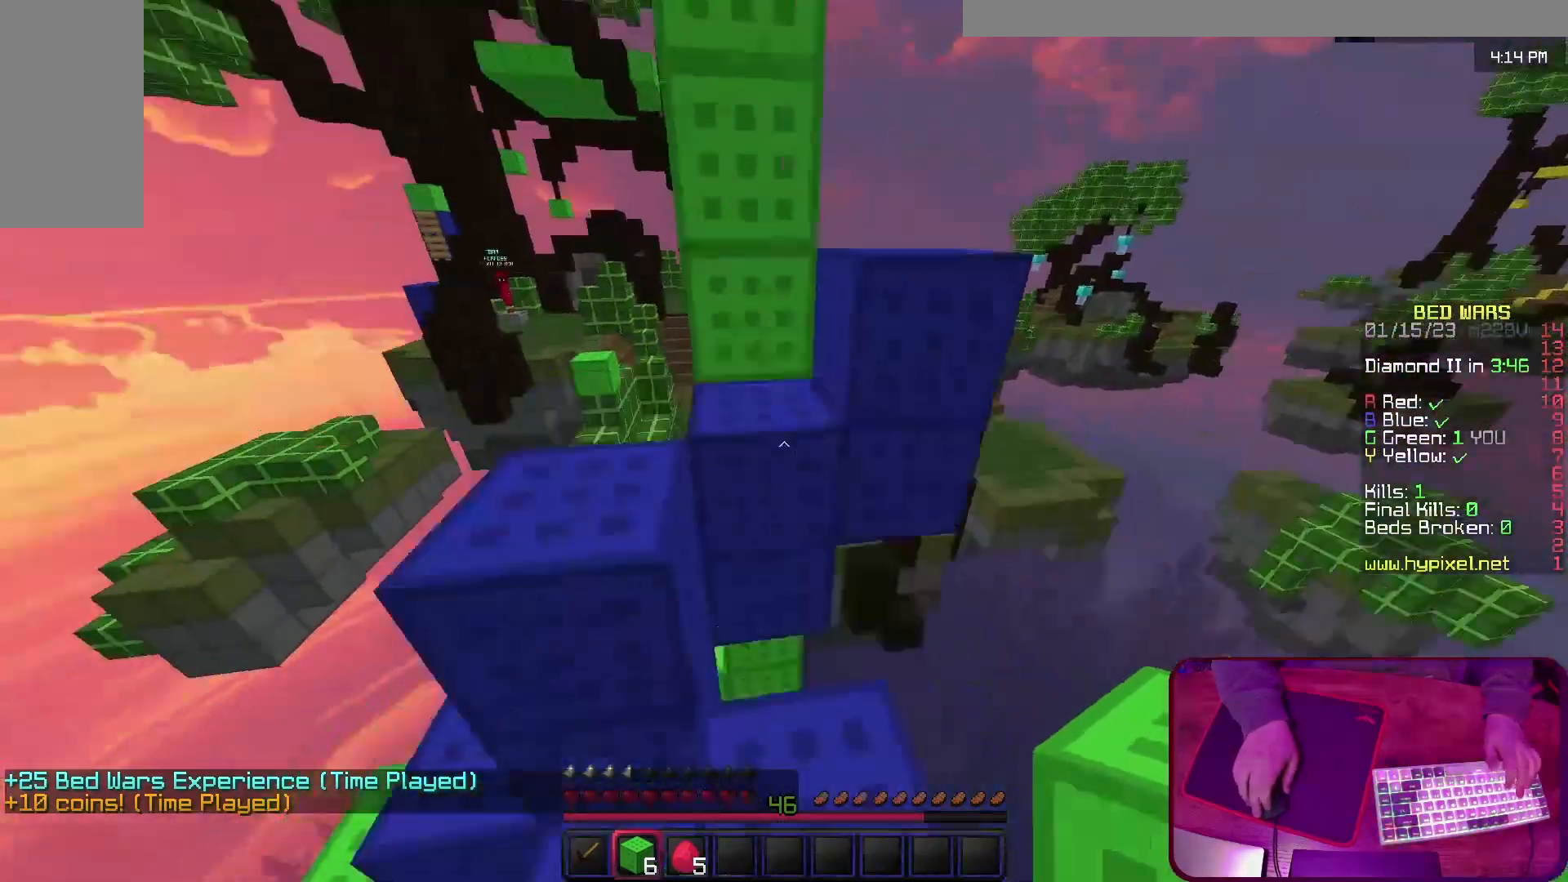
{"keys": ["w"], "events": [[33, "a", "down"], [200, "space", "up"], [367, "a", "up"]]}
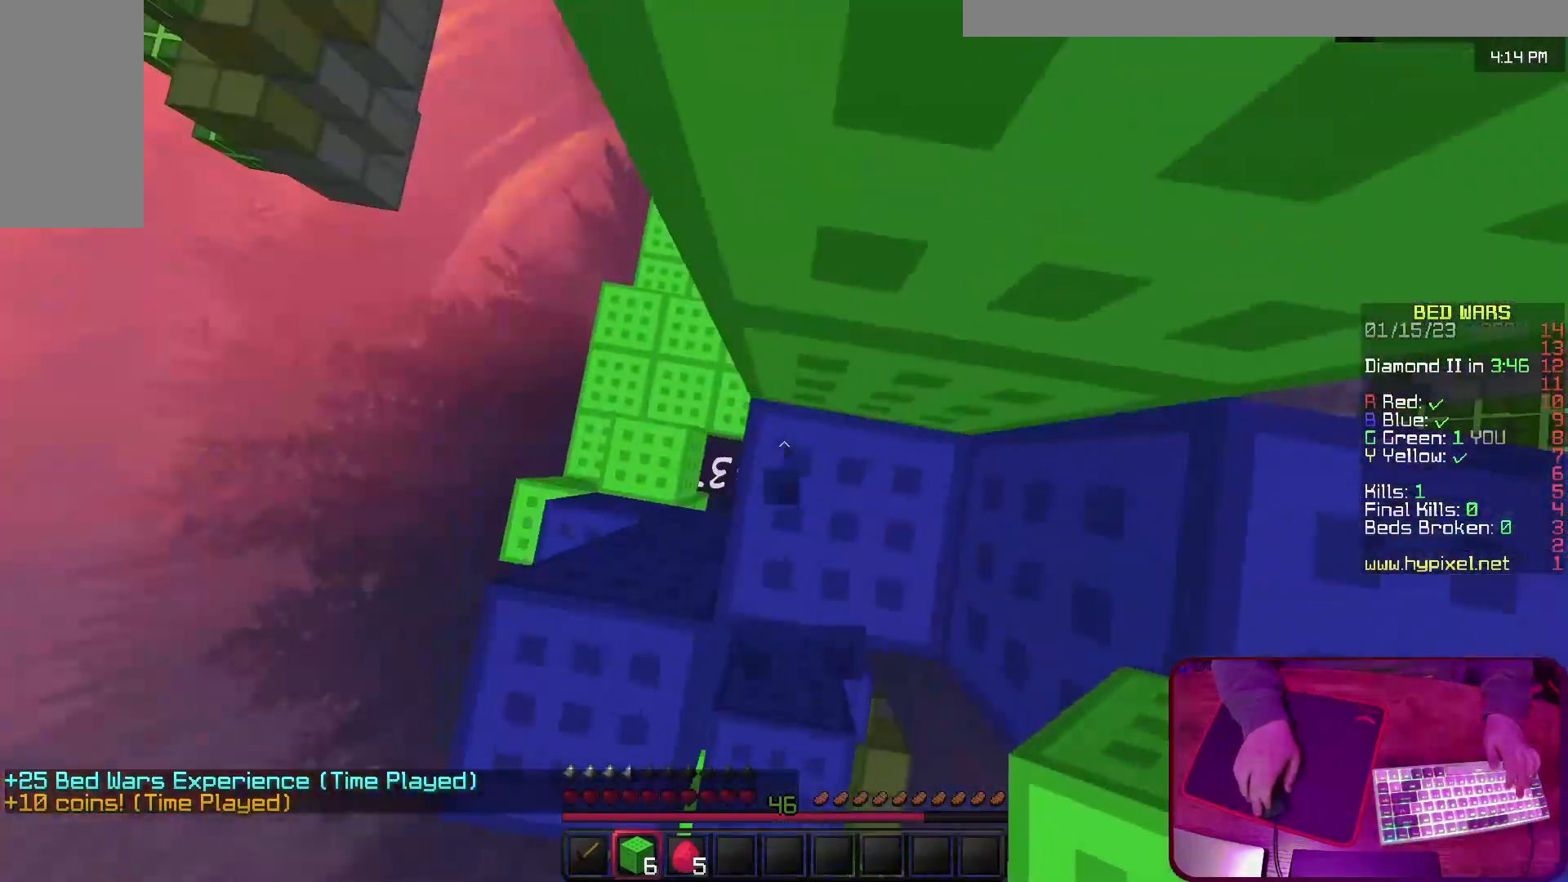
{"keys": ["space"], "events": [[33, "w", "up"], [200, "d", "down"], [300, "space", "down"], [333, "d", "up"]]}
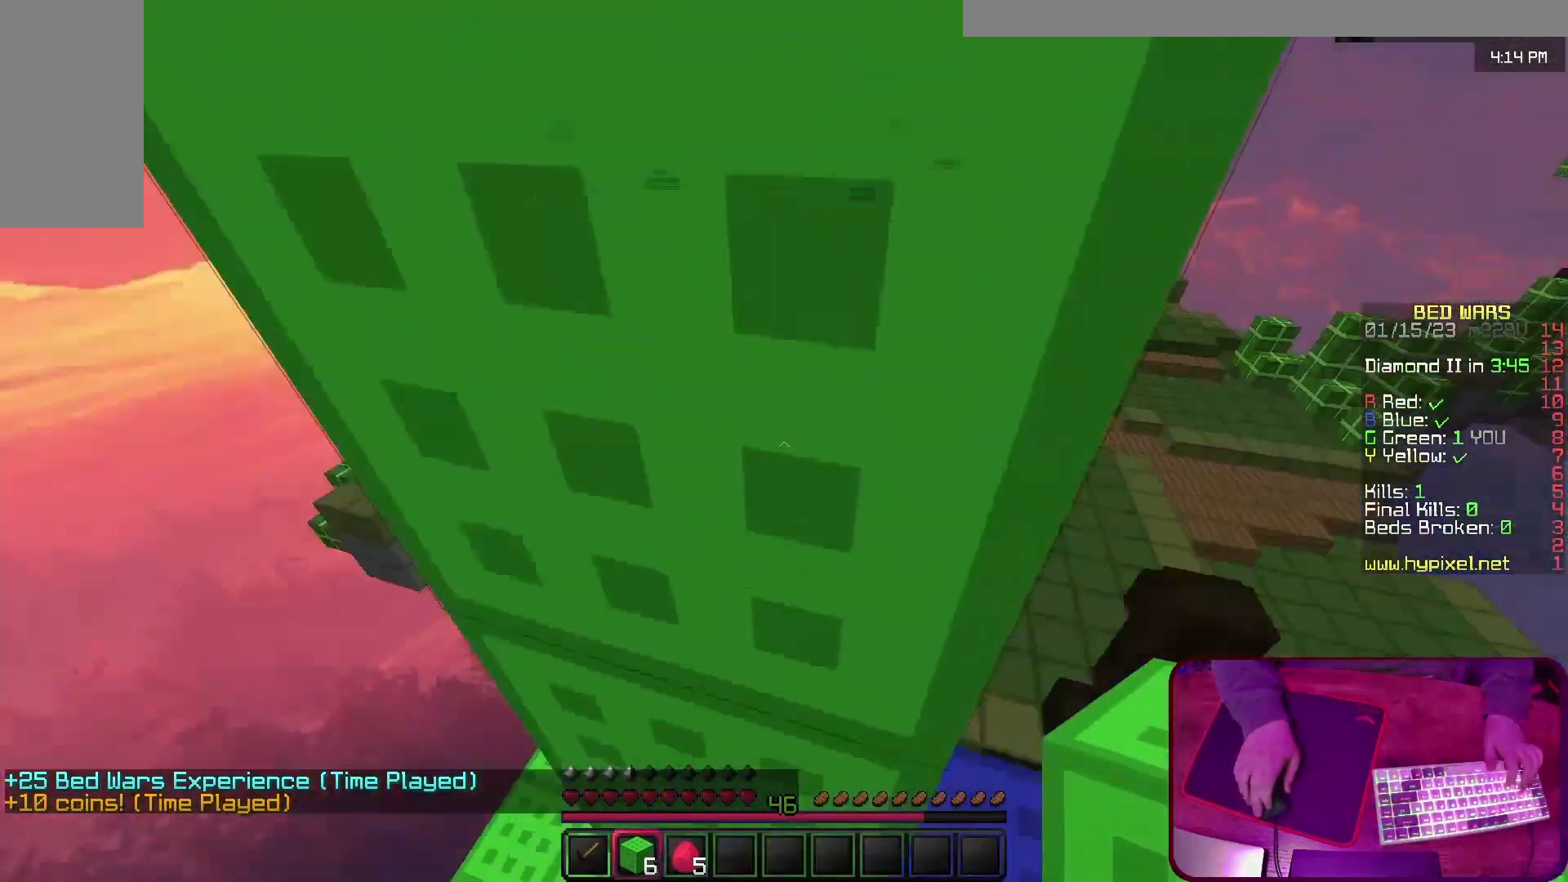
{"keys": [], "events": [[33, "a", "down"], [33, "s", "down"], [67, "a", "up"], [100, "space", "up"], [267, "s", "up"]]}
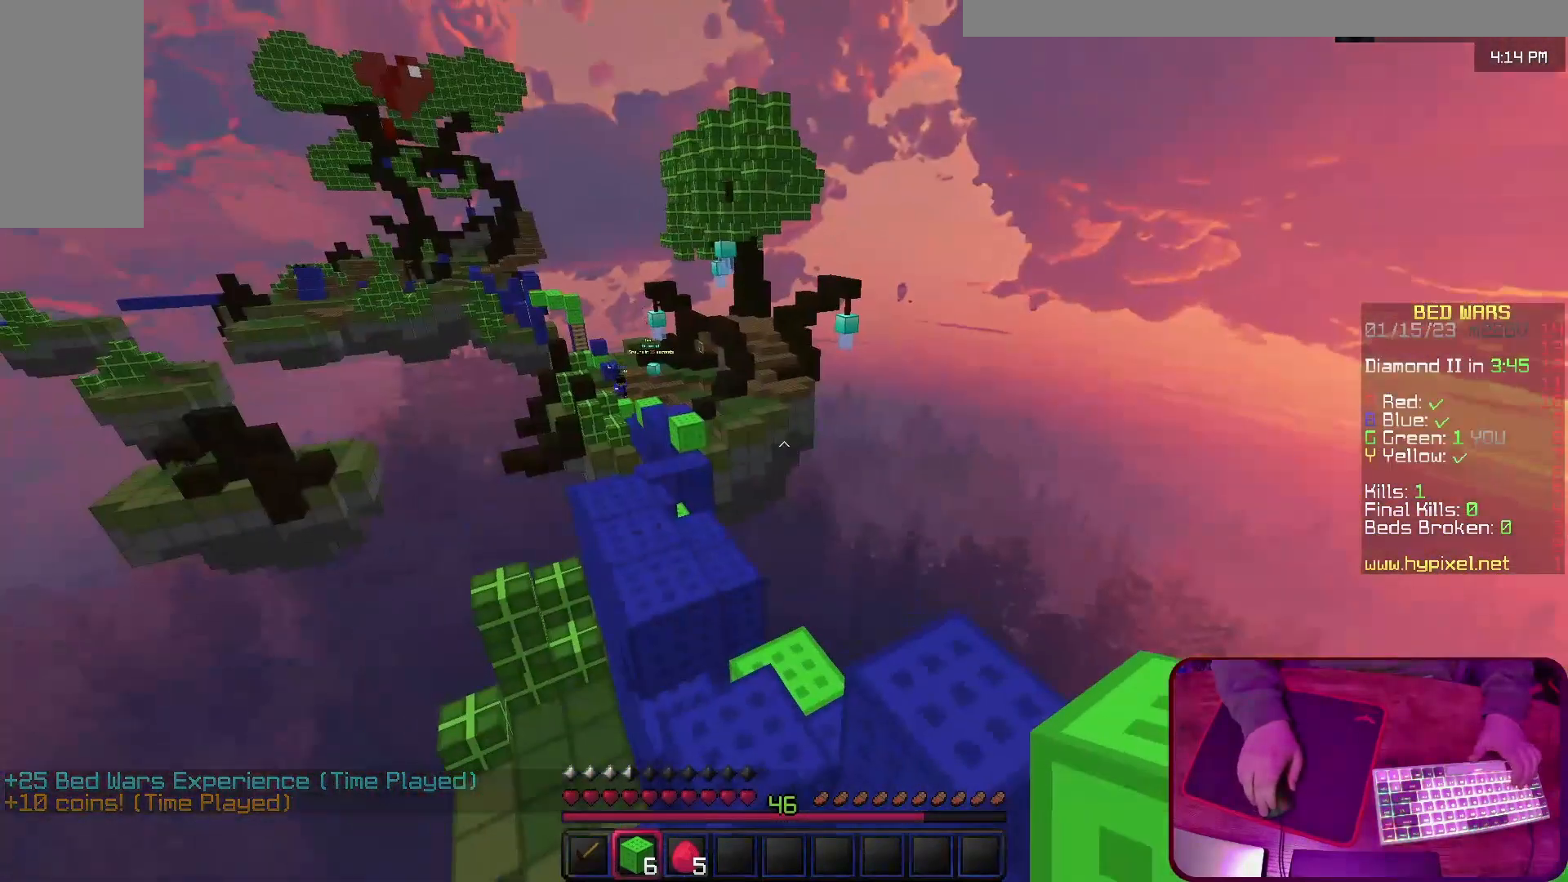
{"keys": [], "events": []}
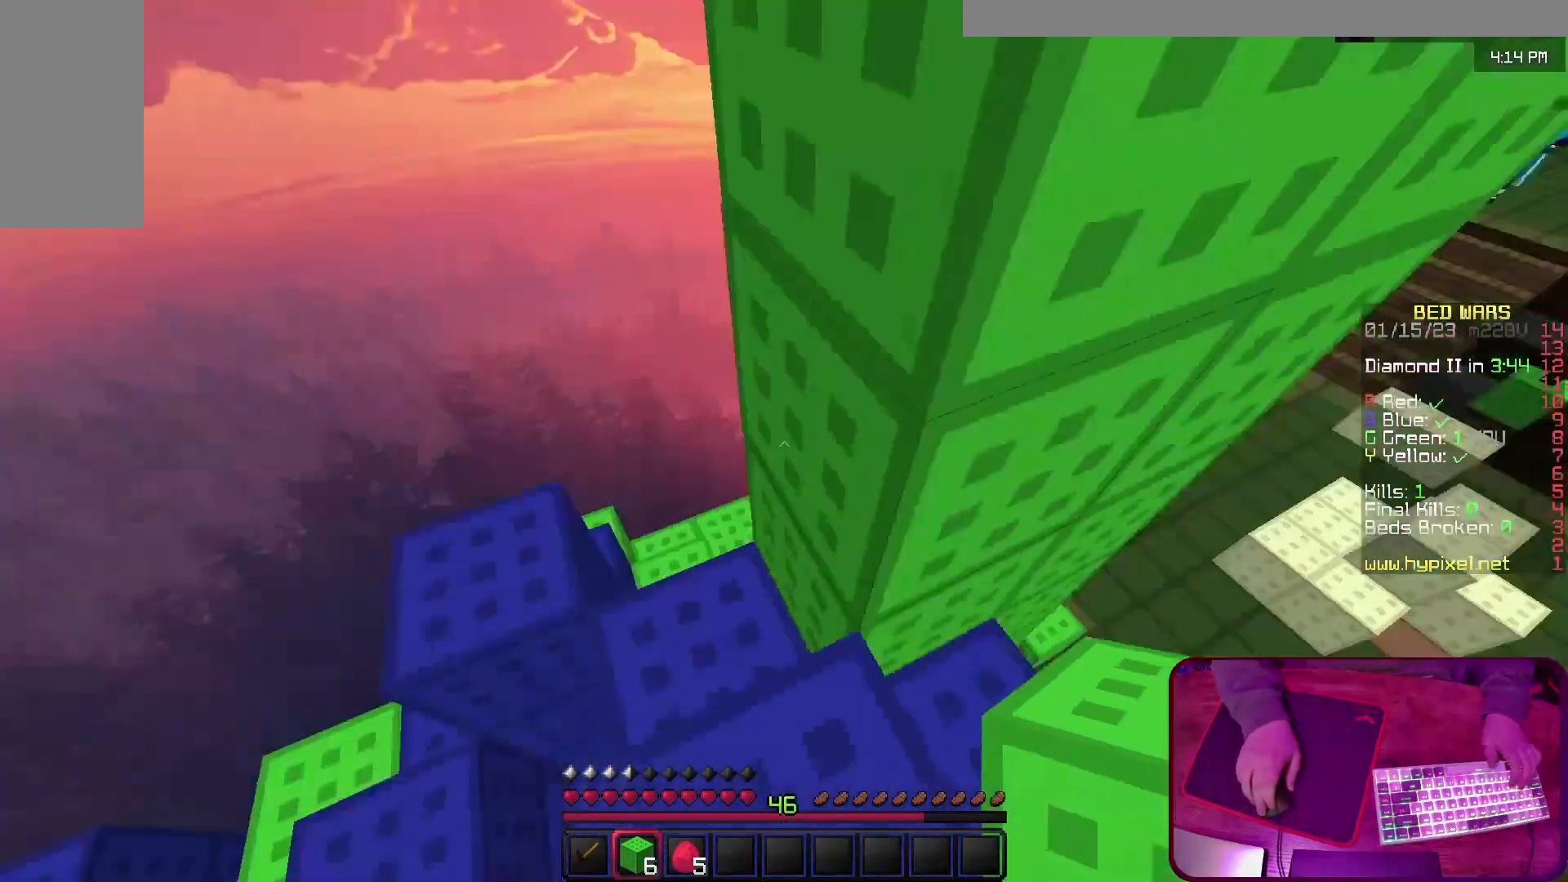
{"keys": [], "events": [[200, "s", "down"], [267, "d", "down"], [433, "s", "up"], [467, "d", "up"]]}
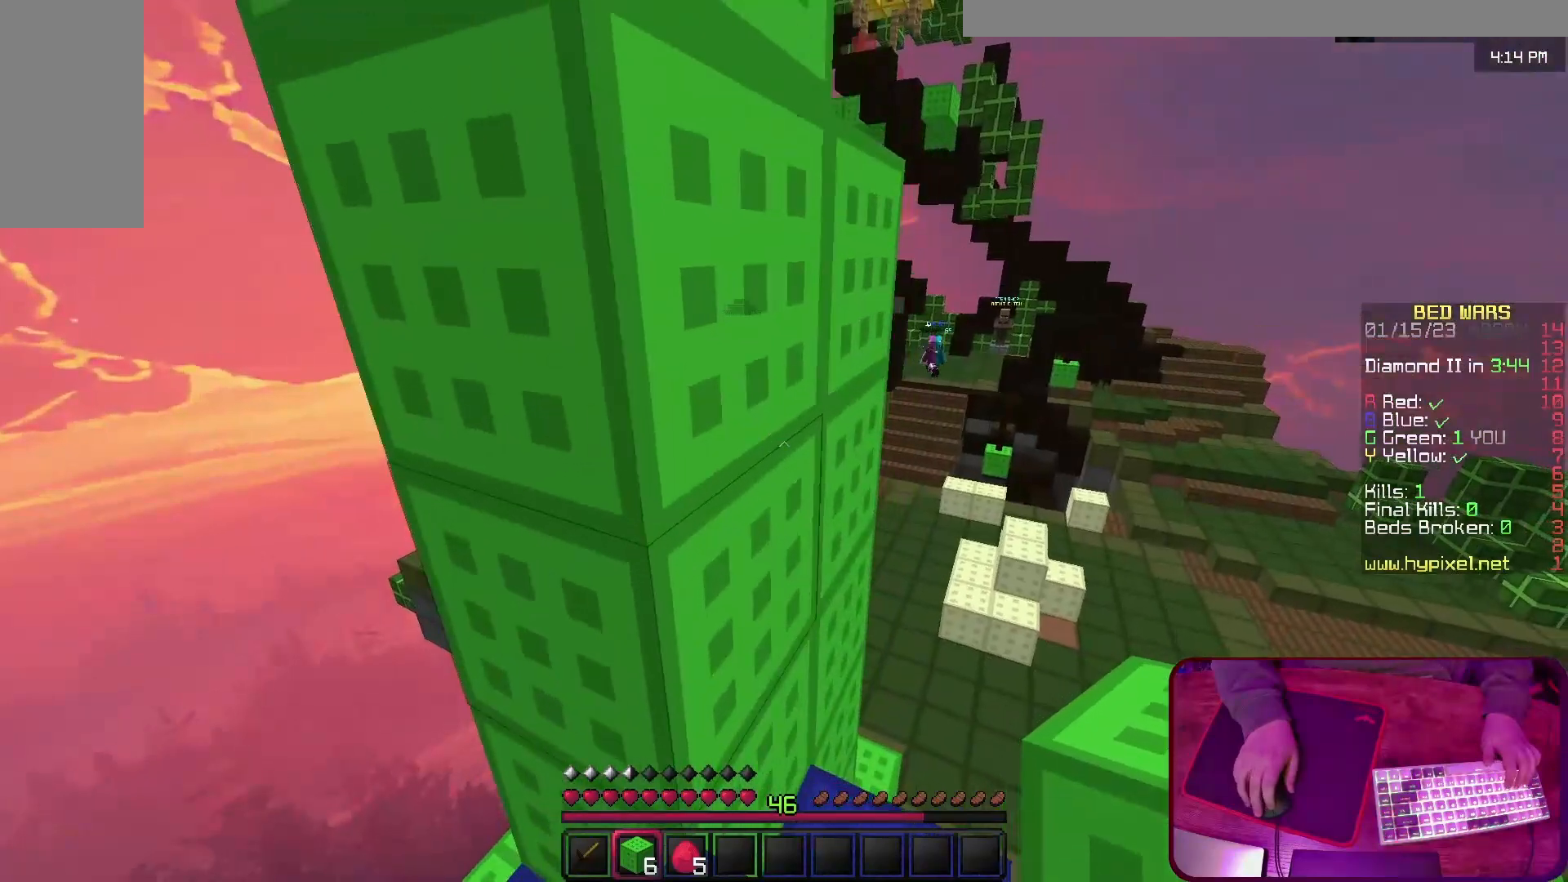
{"keys": [], "events": [[67, "d", "down"], [200, "w", "down"], [267, "d", "up"], [300, "w", "up"]]}
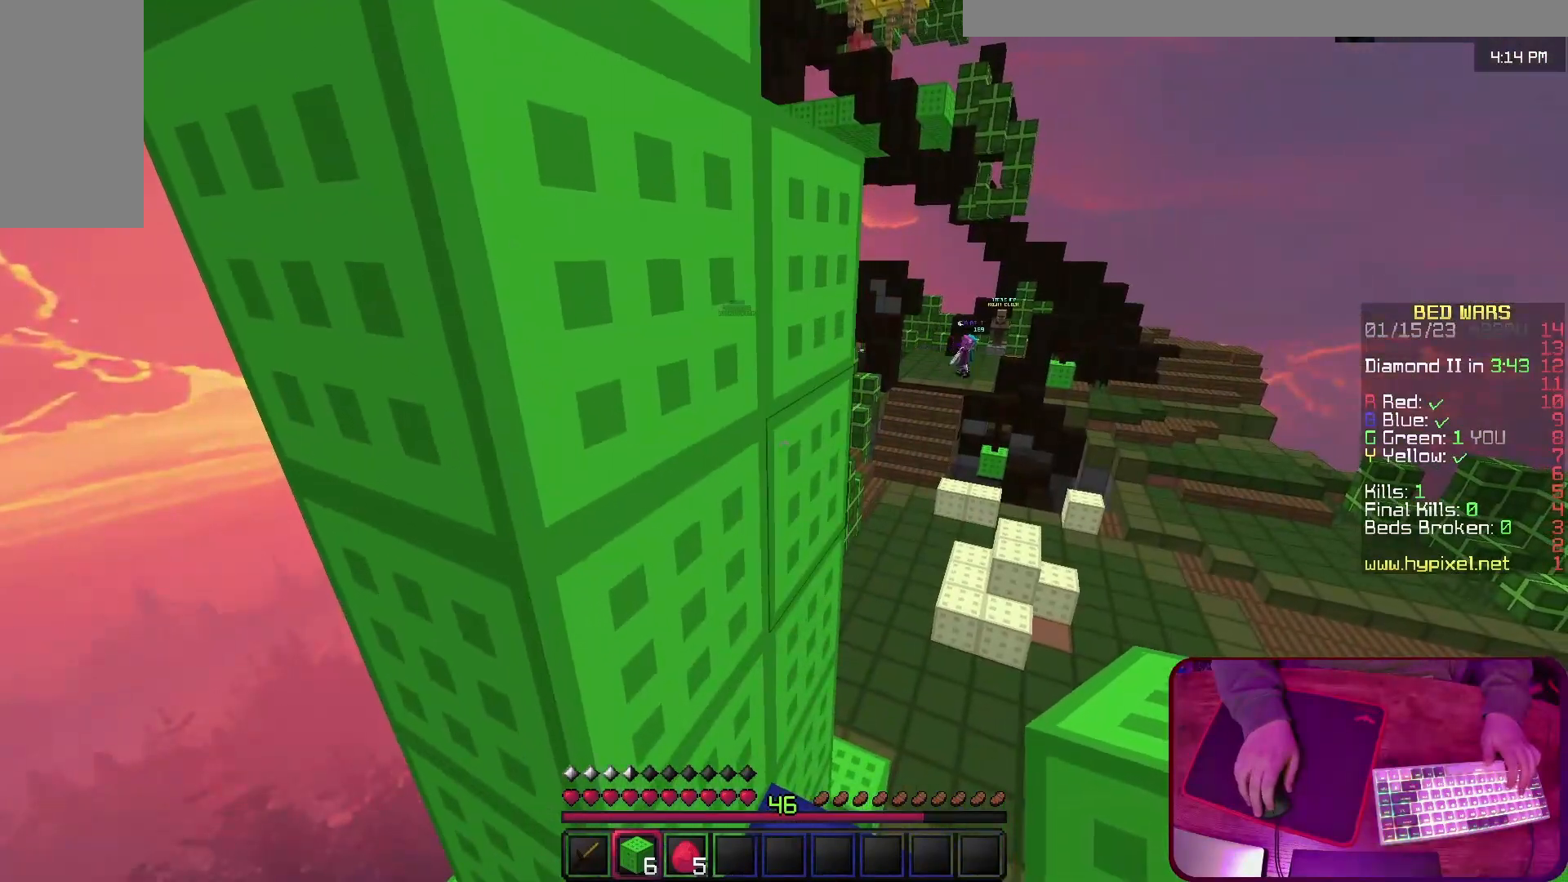
{"keys": ["space"], "events": [[167, "space", "down"], [333, "a", "down"], [467, "a", "up"]]}
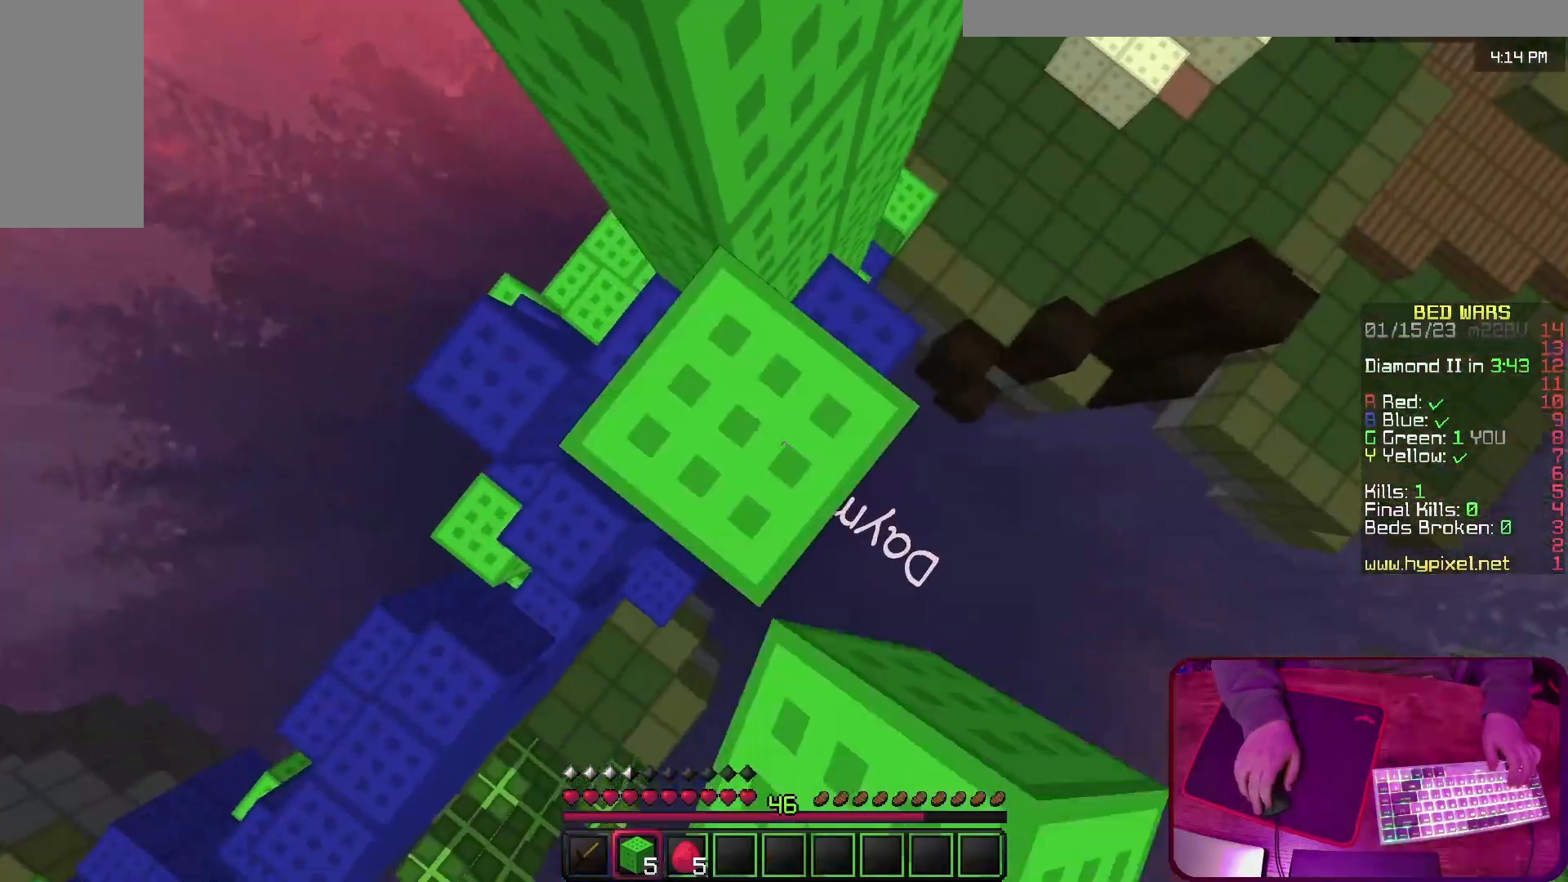
{"keys": ["space"], "events": []}
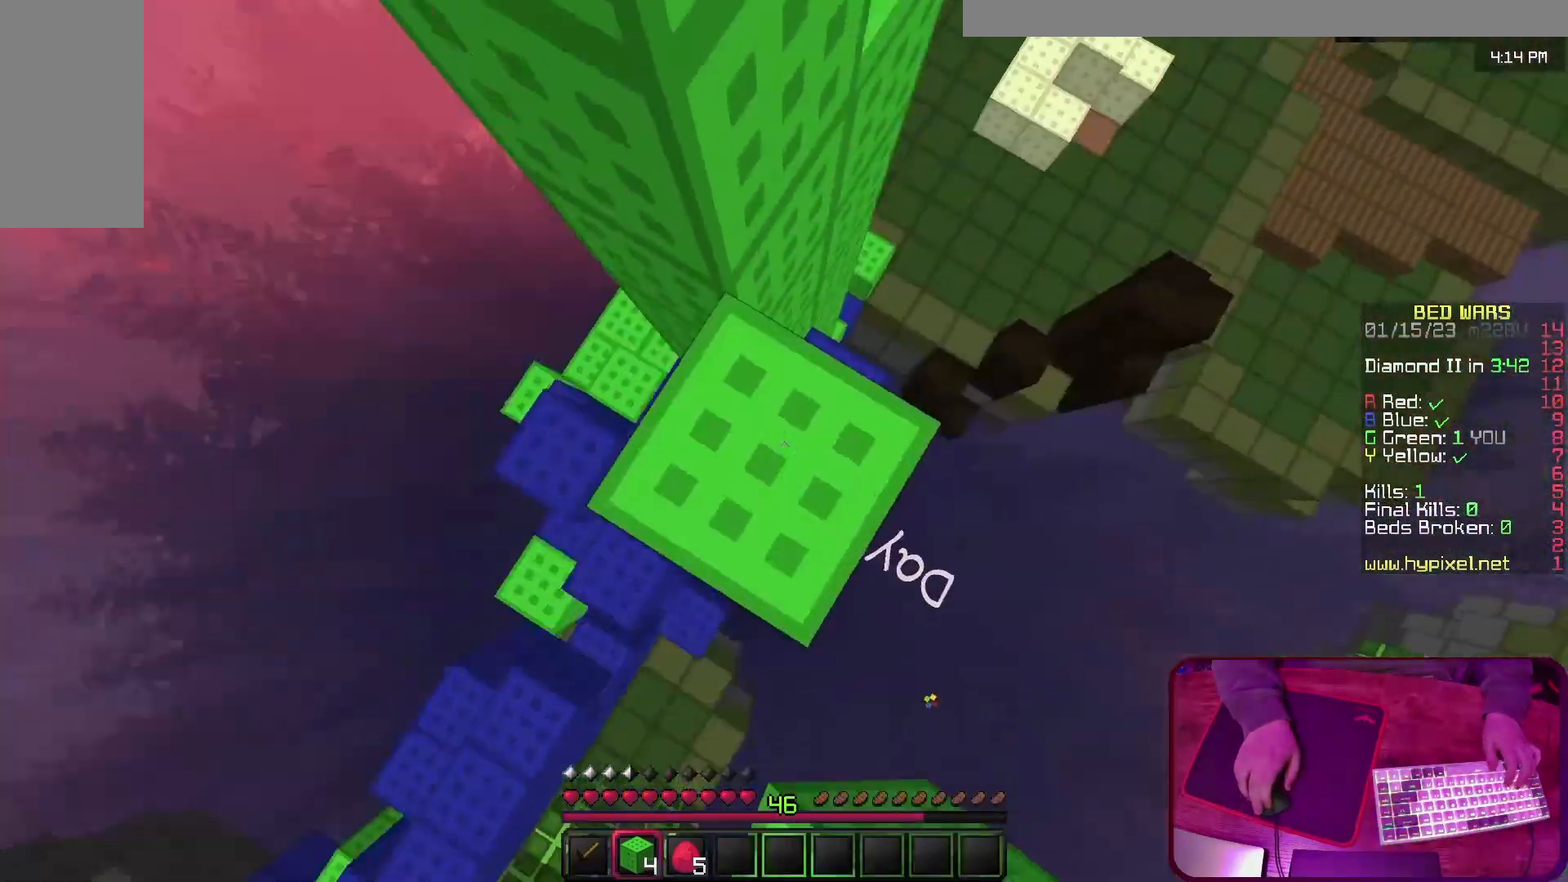
{"keys": ["space"], "events": []}
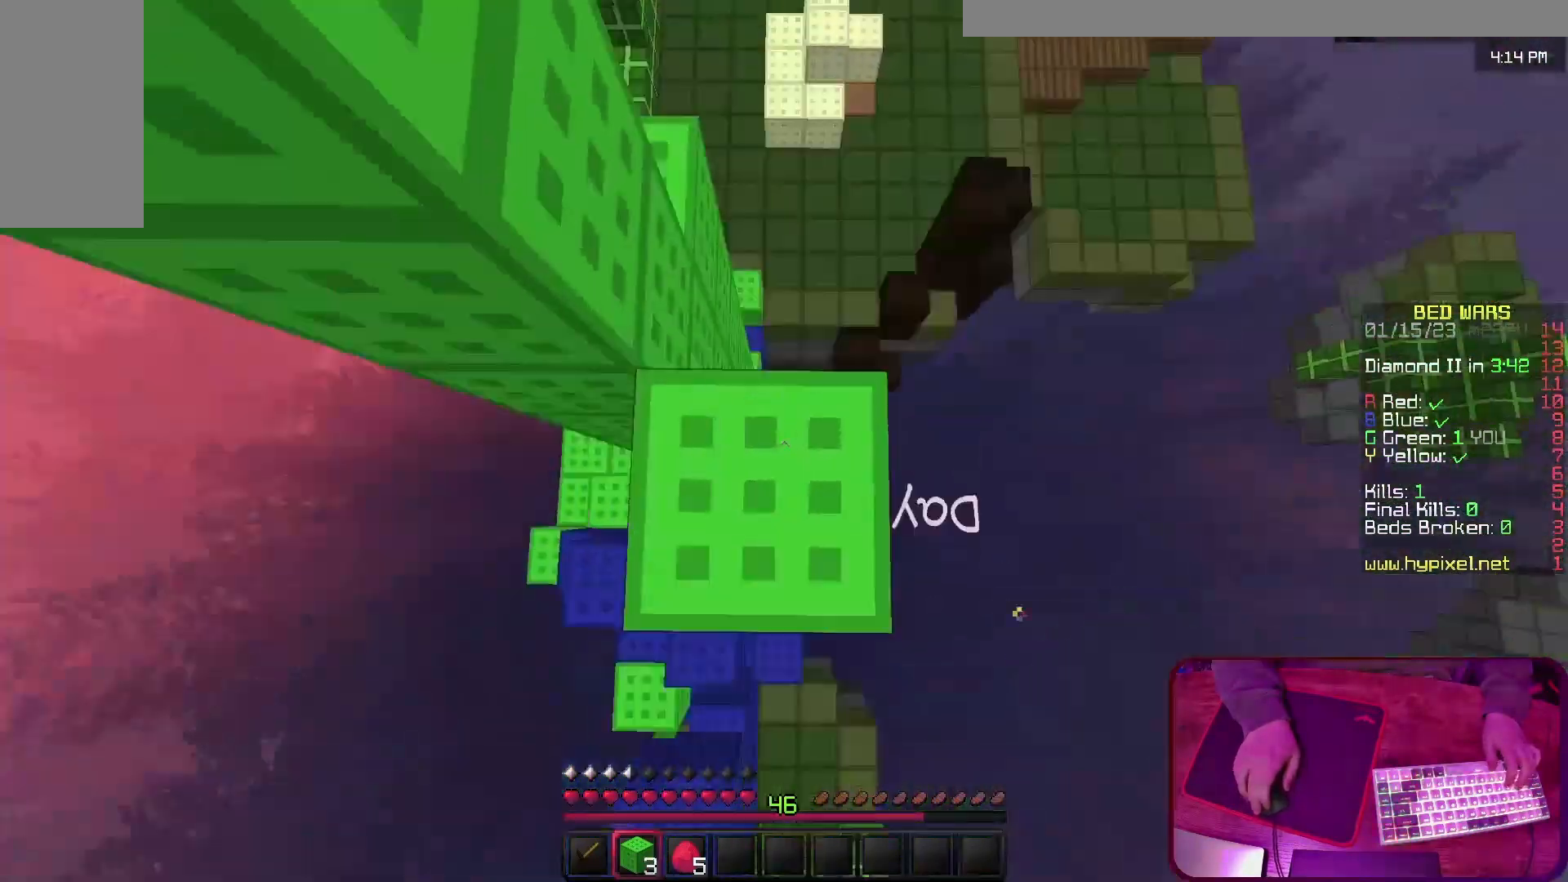
{"keys": [], "events": [[167, "space", "up"]]}
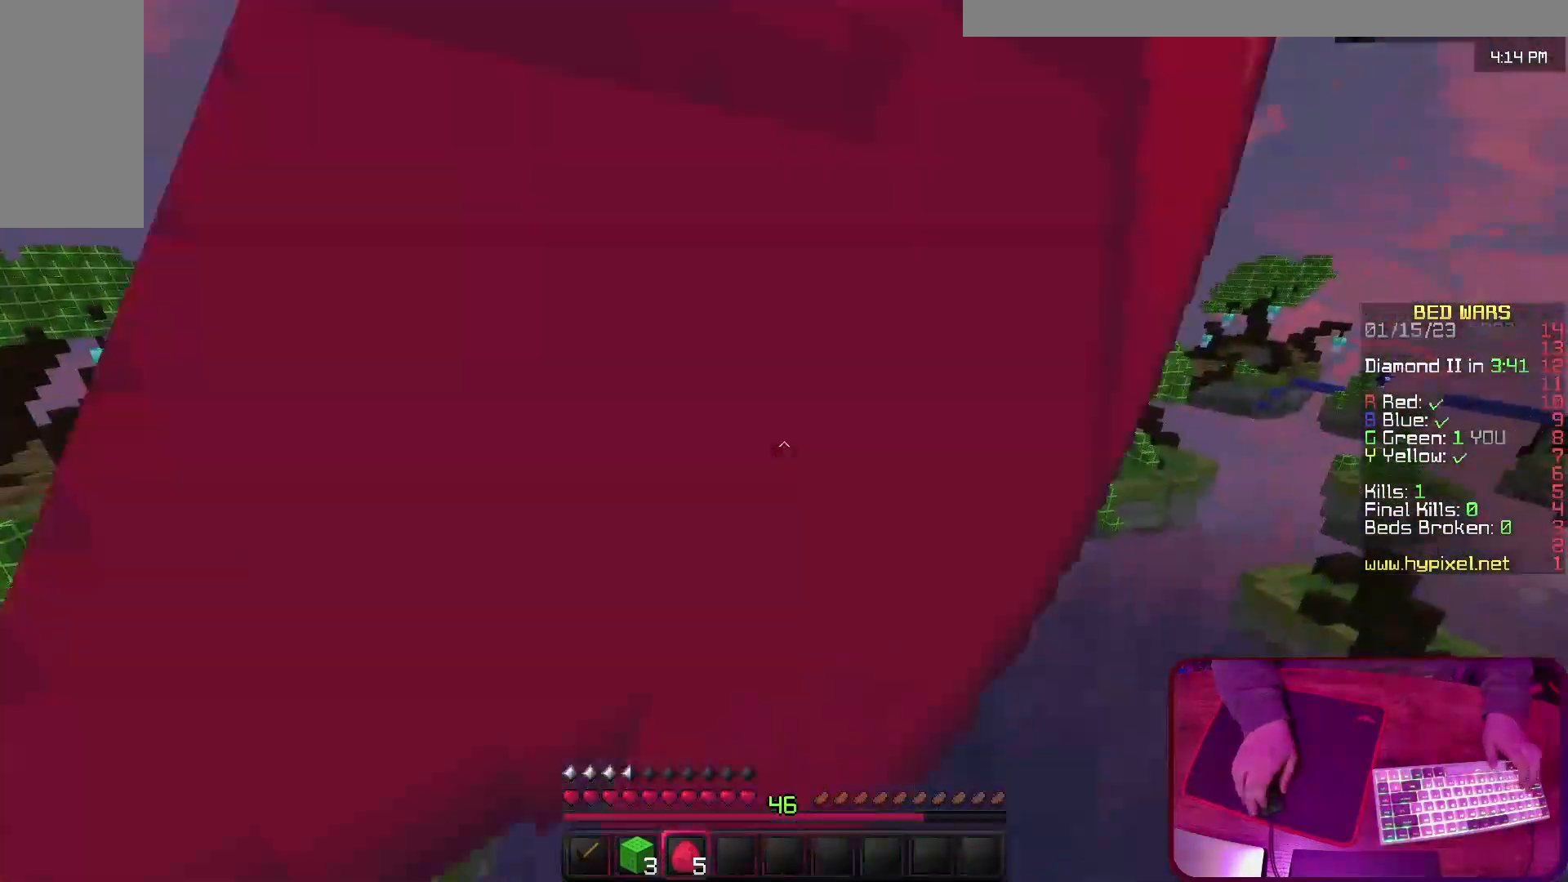
{"keys": ["space"], "events": [[267, "space", "down"]]}
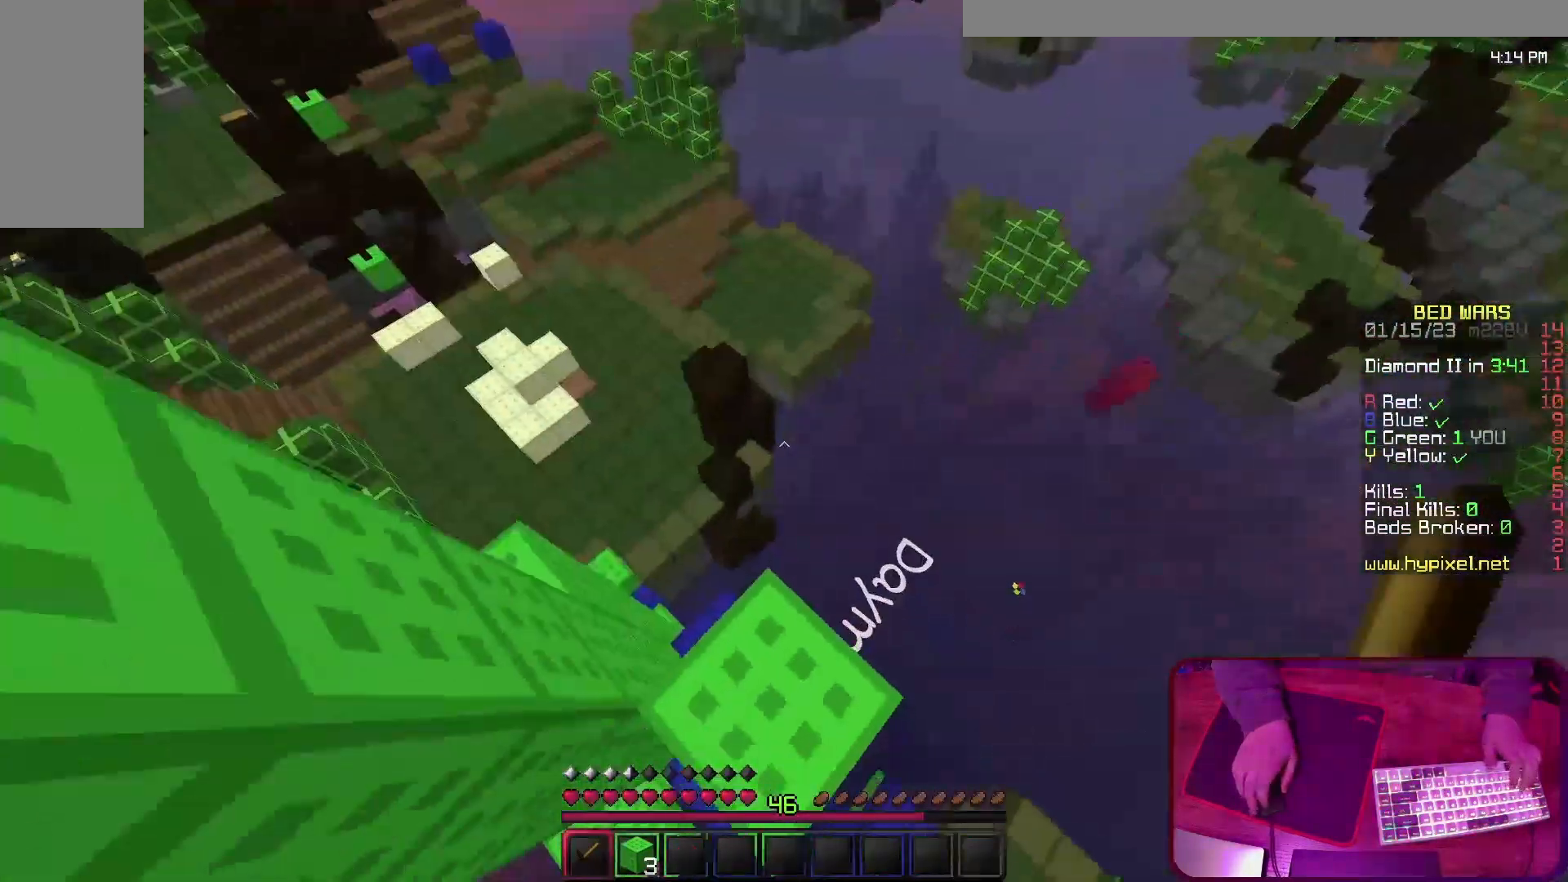
{"keys": [], "events": [[400, "space", "up"]]}
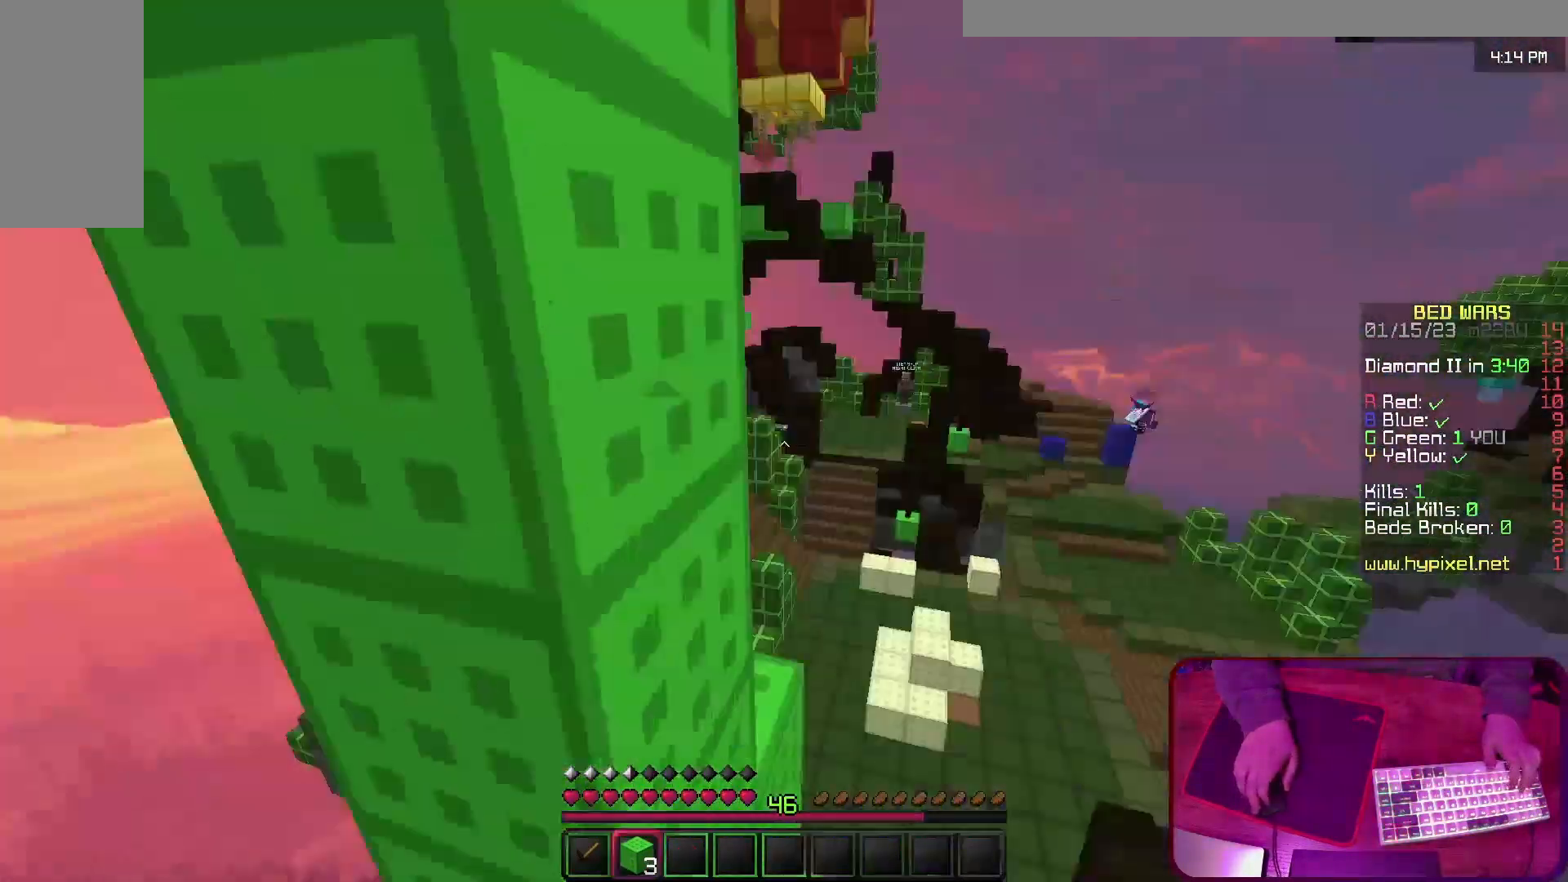
{"keys": [], "events": [[333, "space", "down"], [467, "space", "up"]]}
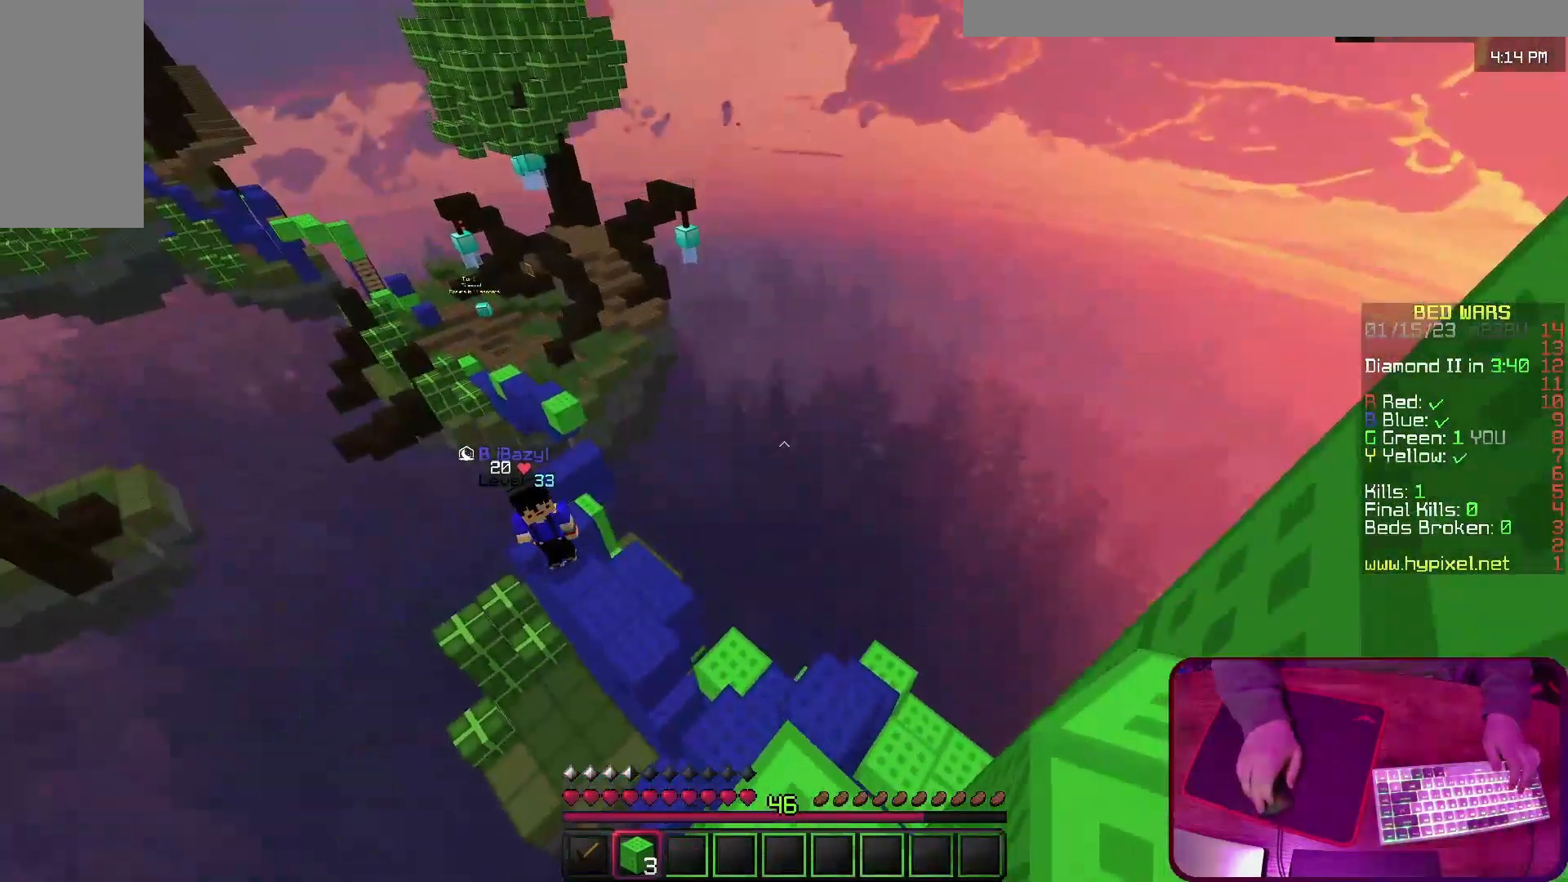
{"keys": ["space"], "events": [[33, "space", "down"]]}
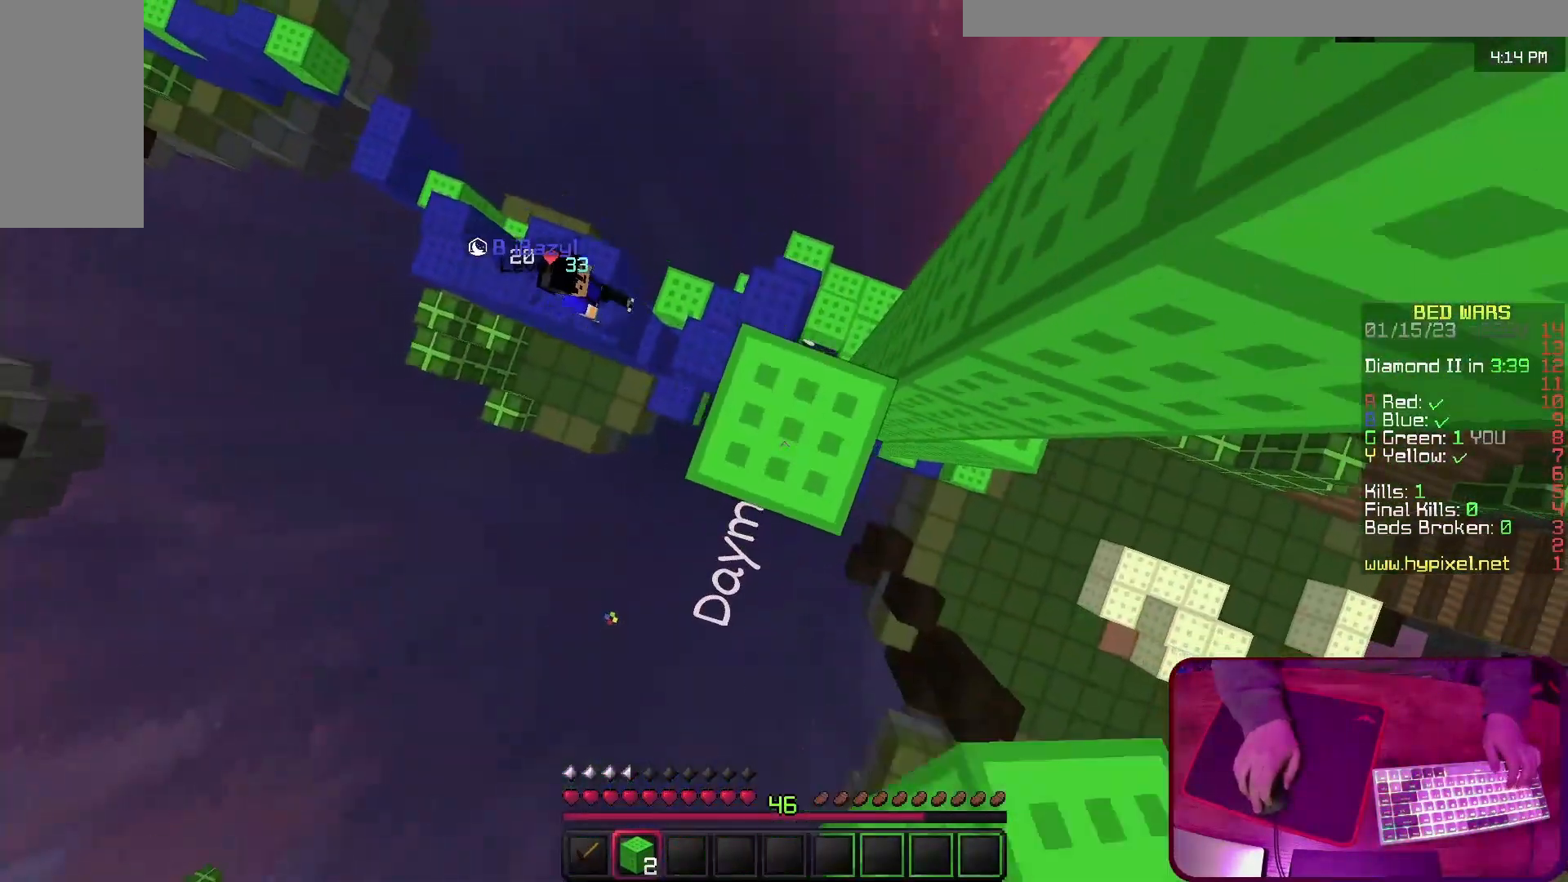
{"keys": ["space"], "events": [[200, "d", "down"], [300, "d", "up"]]}
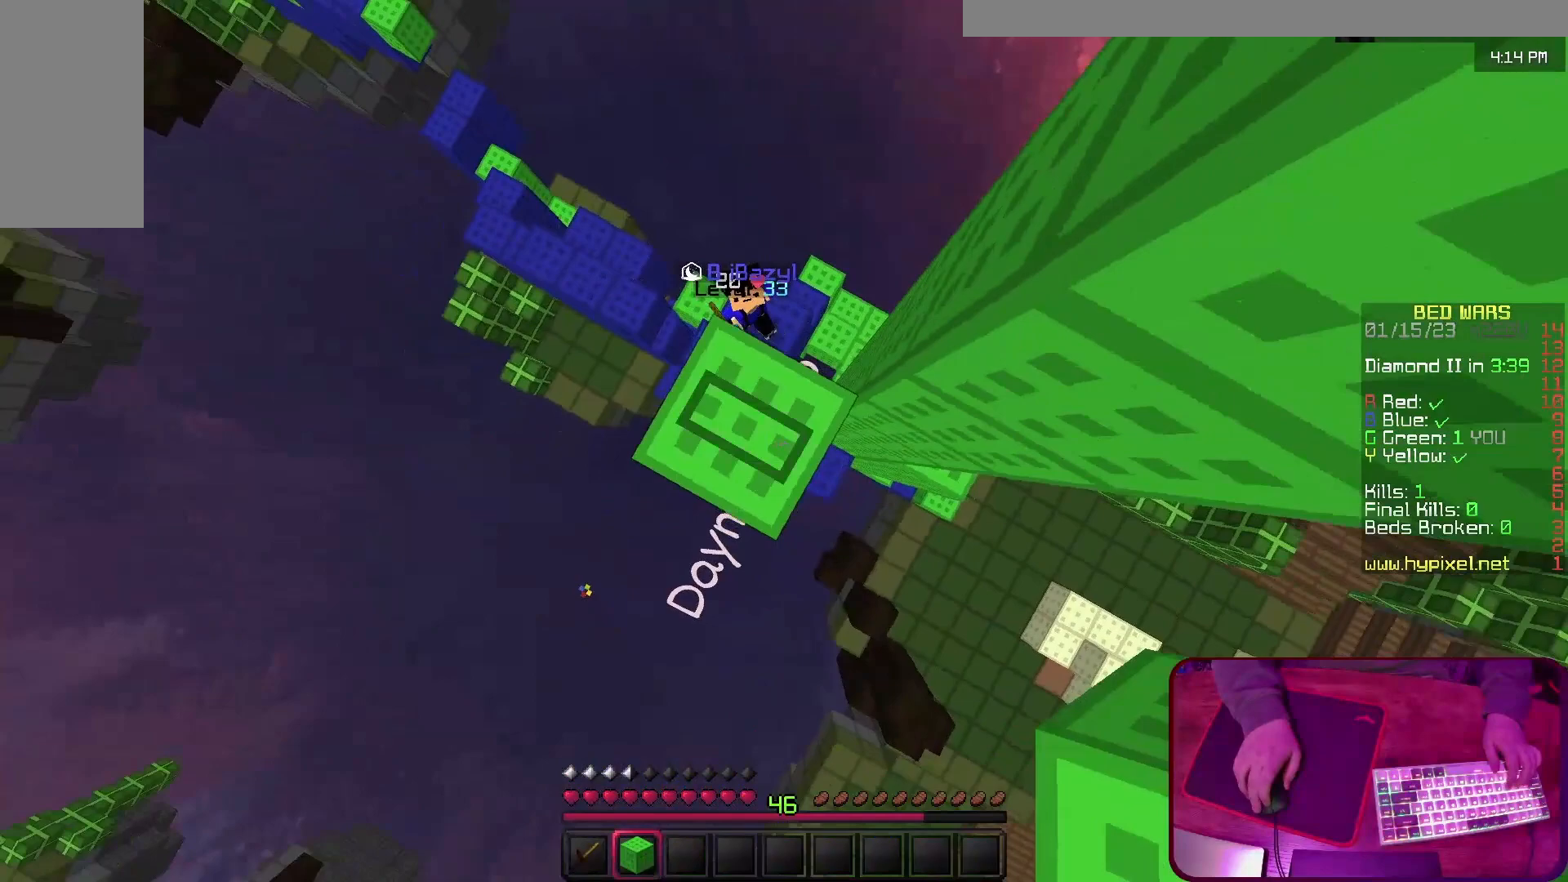
{"keys": [], "events": [[67, "space", "up"], [100, "a", "down"], [167, "a", "up"]]}
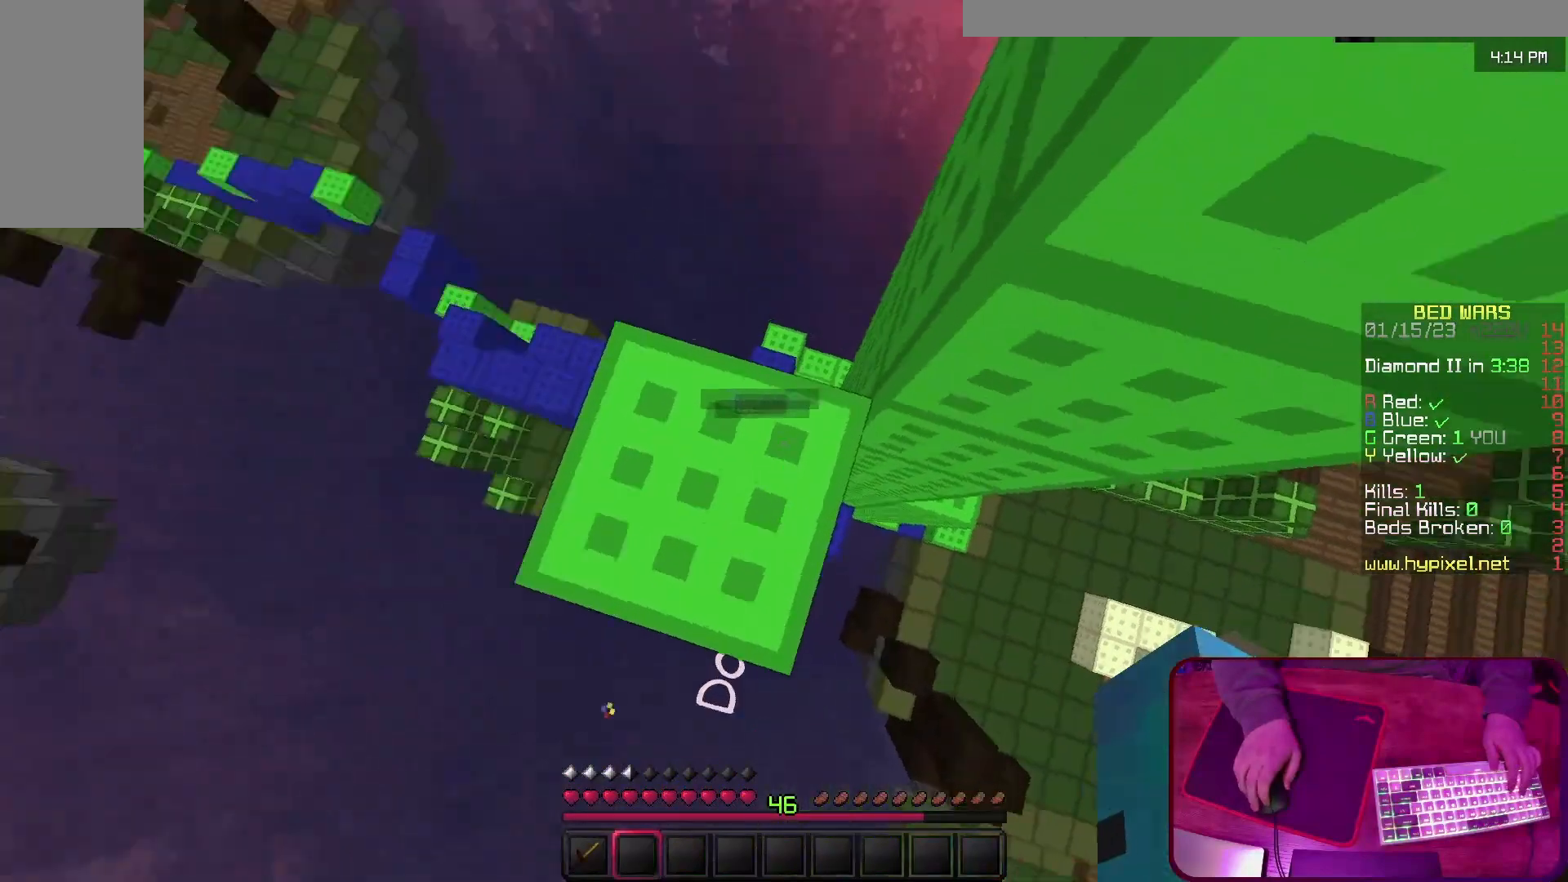
{"keys": [], "events": [[67, "a", "down"], [167, "a", "up"]]}